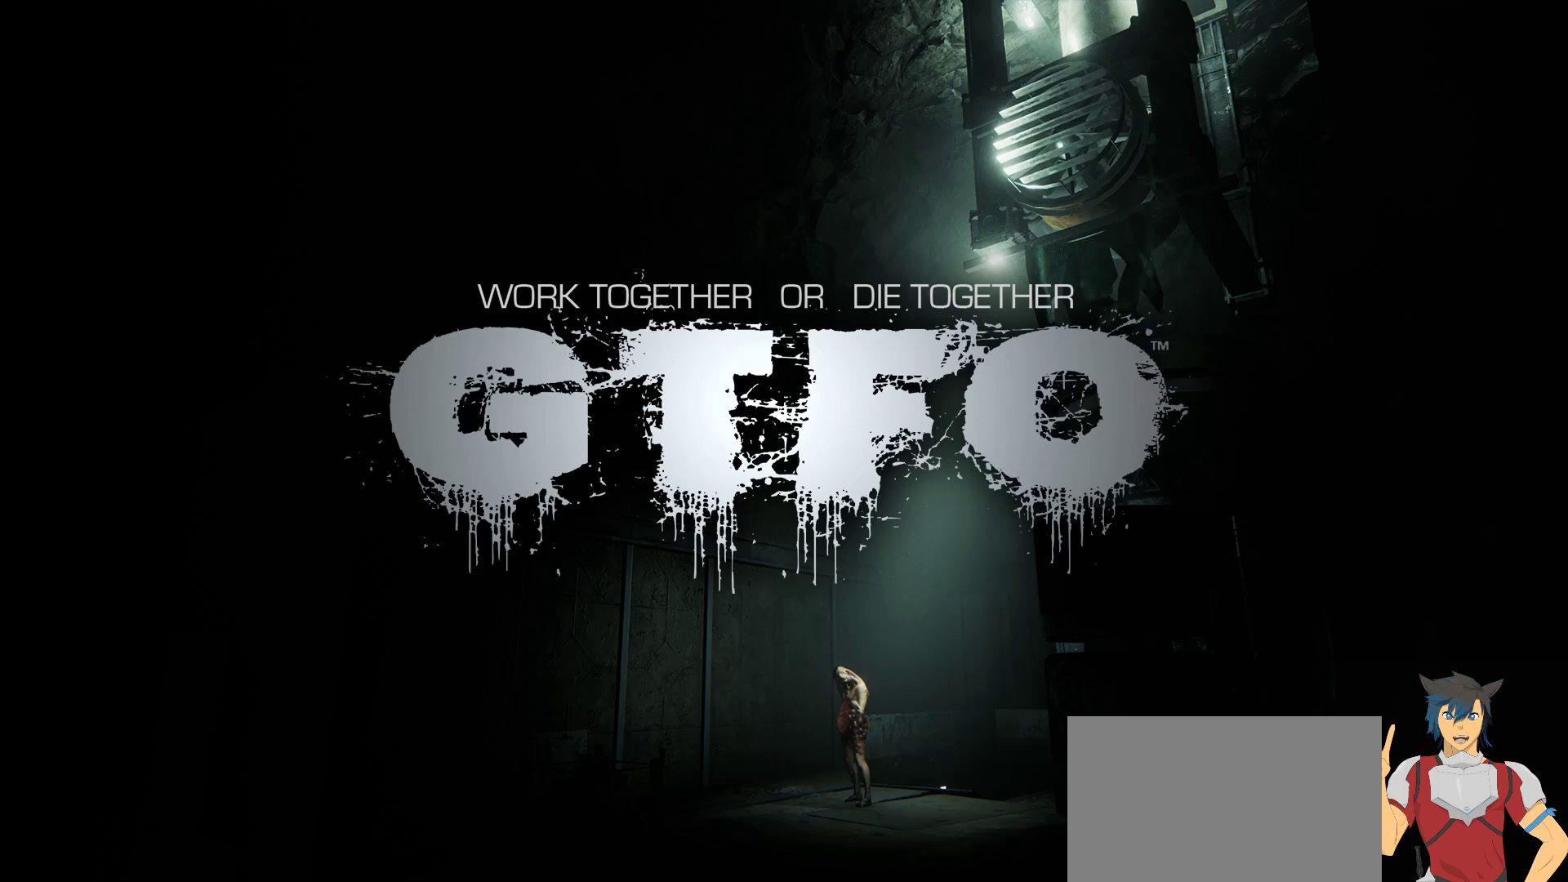
Gameplay with keyboard and mouse; each line is a JSON object with the keys and mouse buttons held at the frame after it. "events" lists presses ("down") and releases ("up") of "a", "c", "ctrl", "d", "e", "f", "q", "r", "s", "shift", "space", "tab", "w", "x", "z", "mouse_left", "mouse_wheel", "mouse_right", "mouse_mb4" and "mouse_mb5" between this image and that frame as [ms after this image, input, new state], when the widget could be followed in between. "mouse_left", "mouse_wheel", "mouse_right", "mouse_mb4", "mouse_mb5" = the "left", "wheel", "right", "mb4", "mb5" buttons of the "mouse" list. No other keys are recorded. "wheel" means that the mouse wheel is clicked or scrolled. Mouse movement is not recorded.
{"keys": [], "mouse": [], "events": [[200, "mouse_left", "down"], [283, "mouse_left", "up"]]}
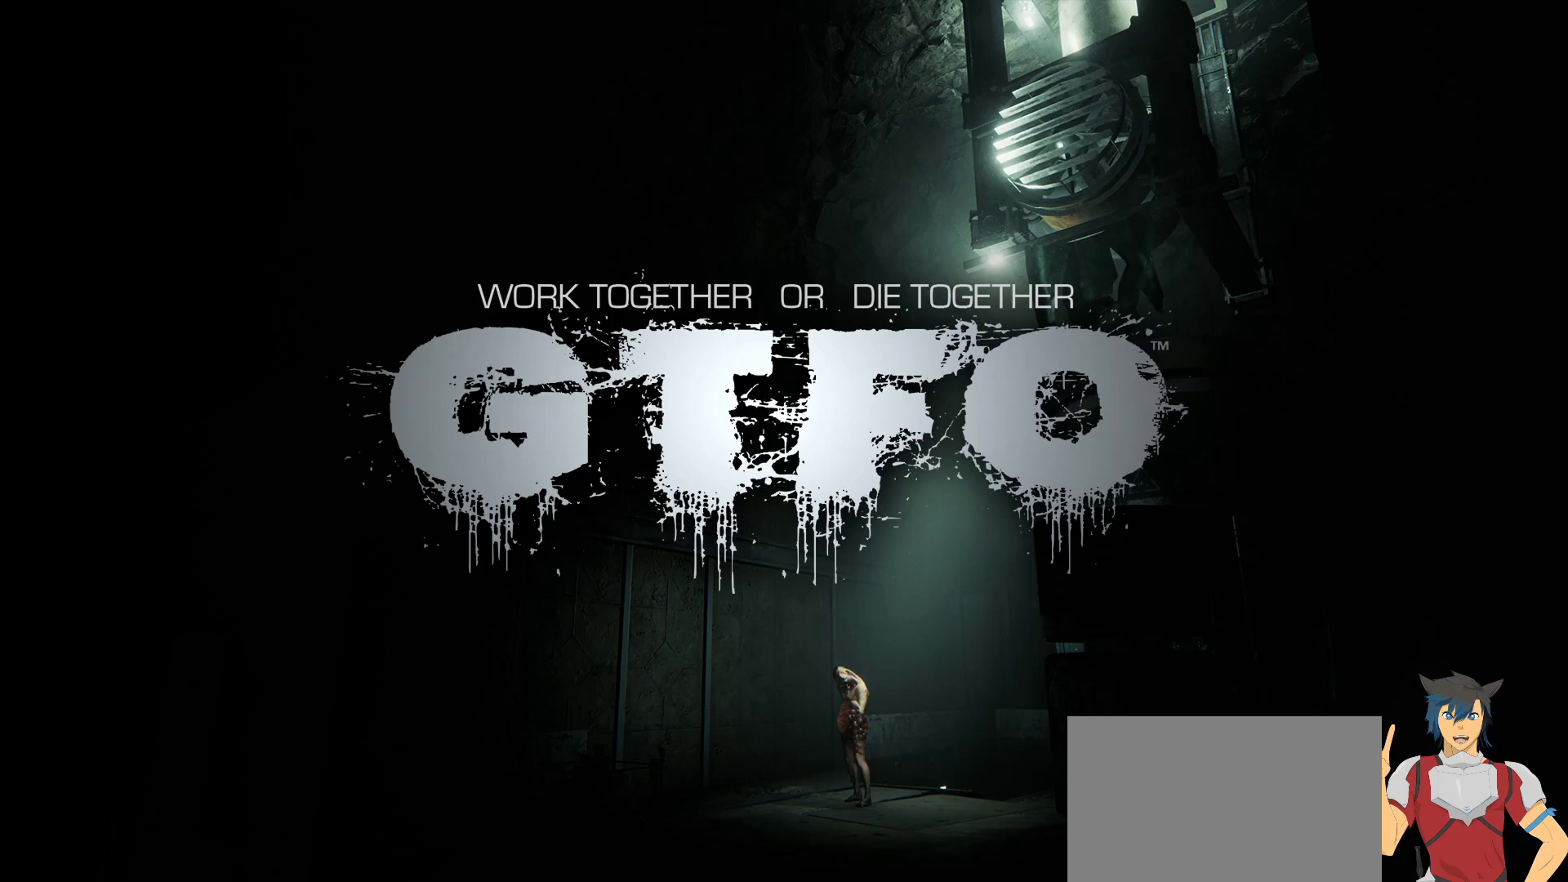
{"keys": [], "mouse": [], "events": []}
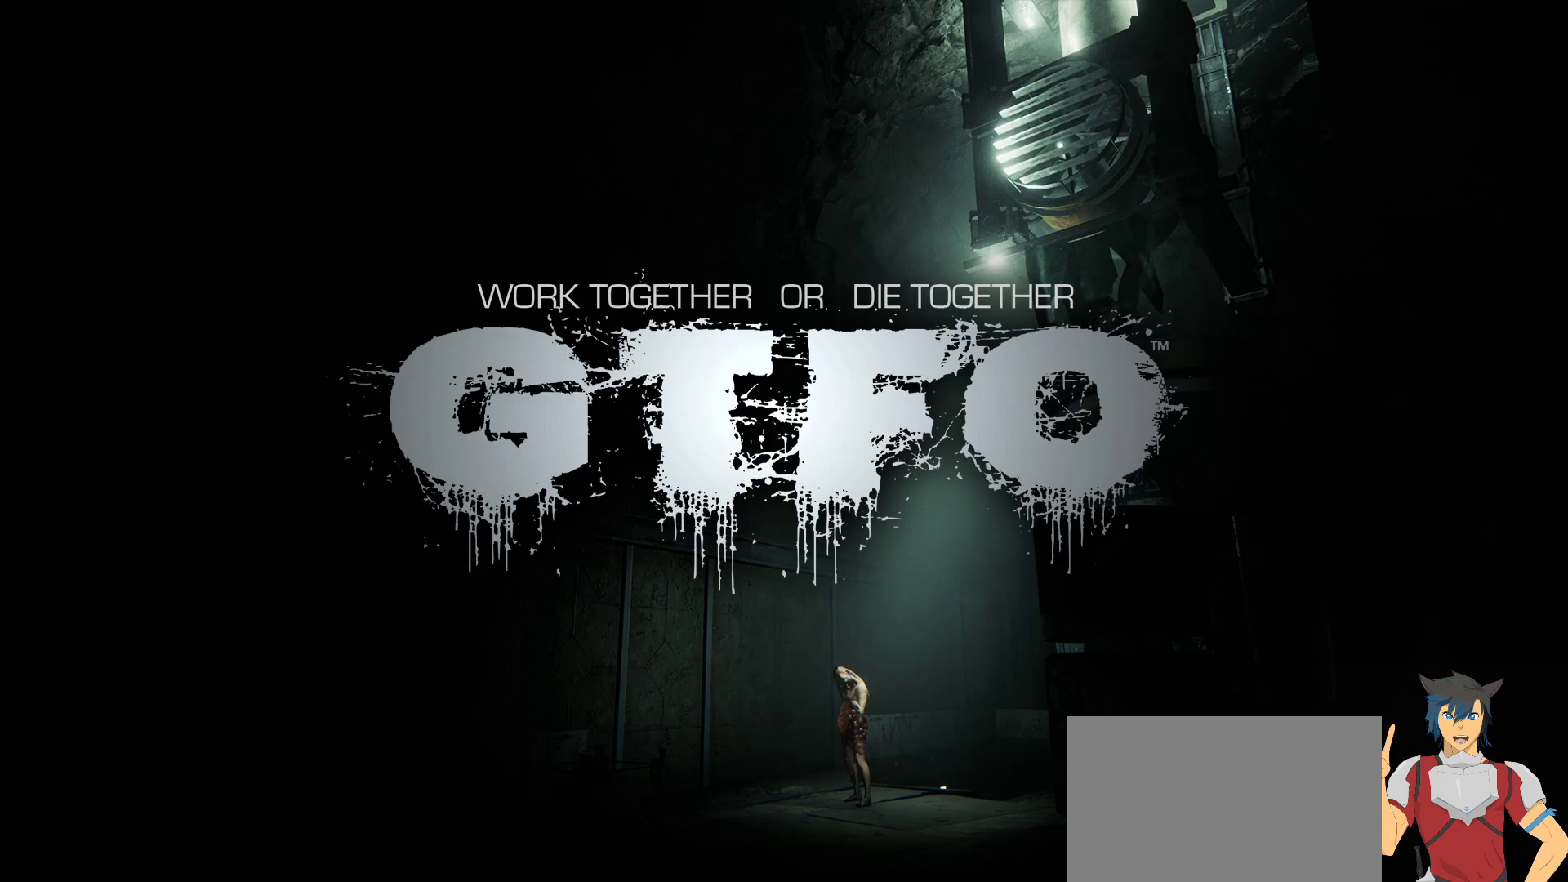
{"keys": [], "mouse": [], "events": []}
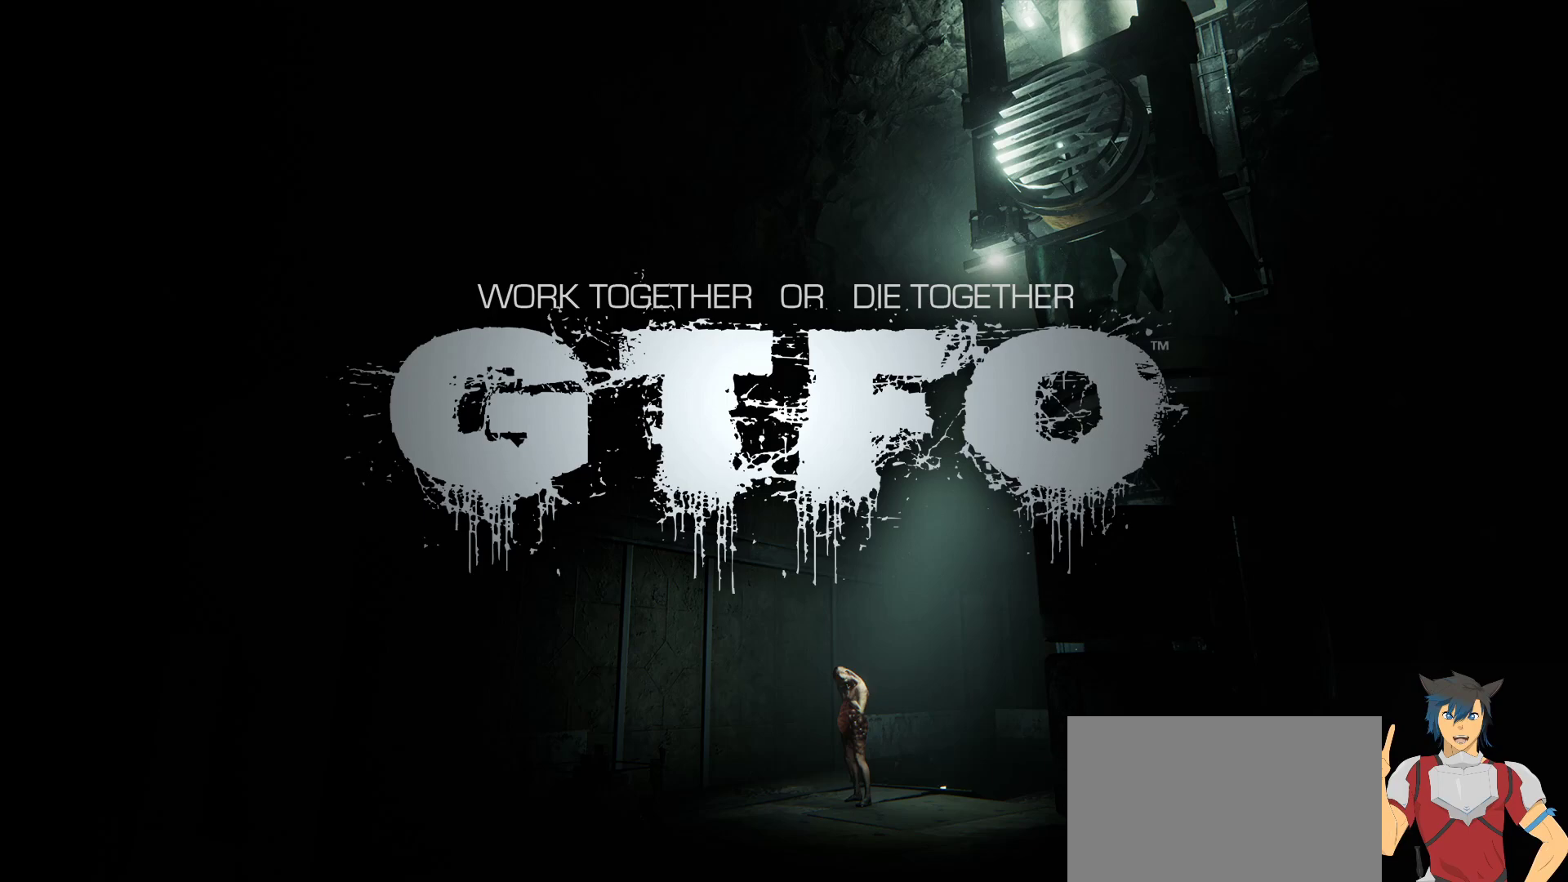
{"keys": [], "mouse": [], "events": []}
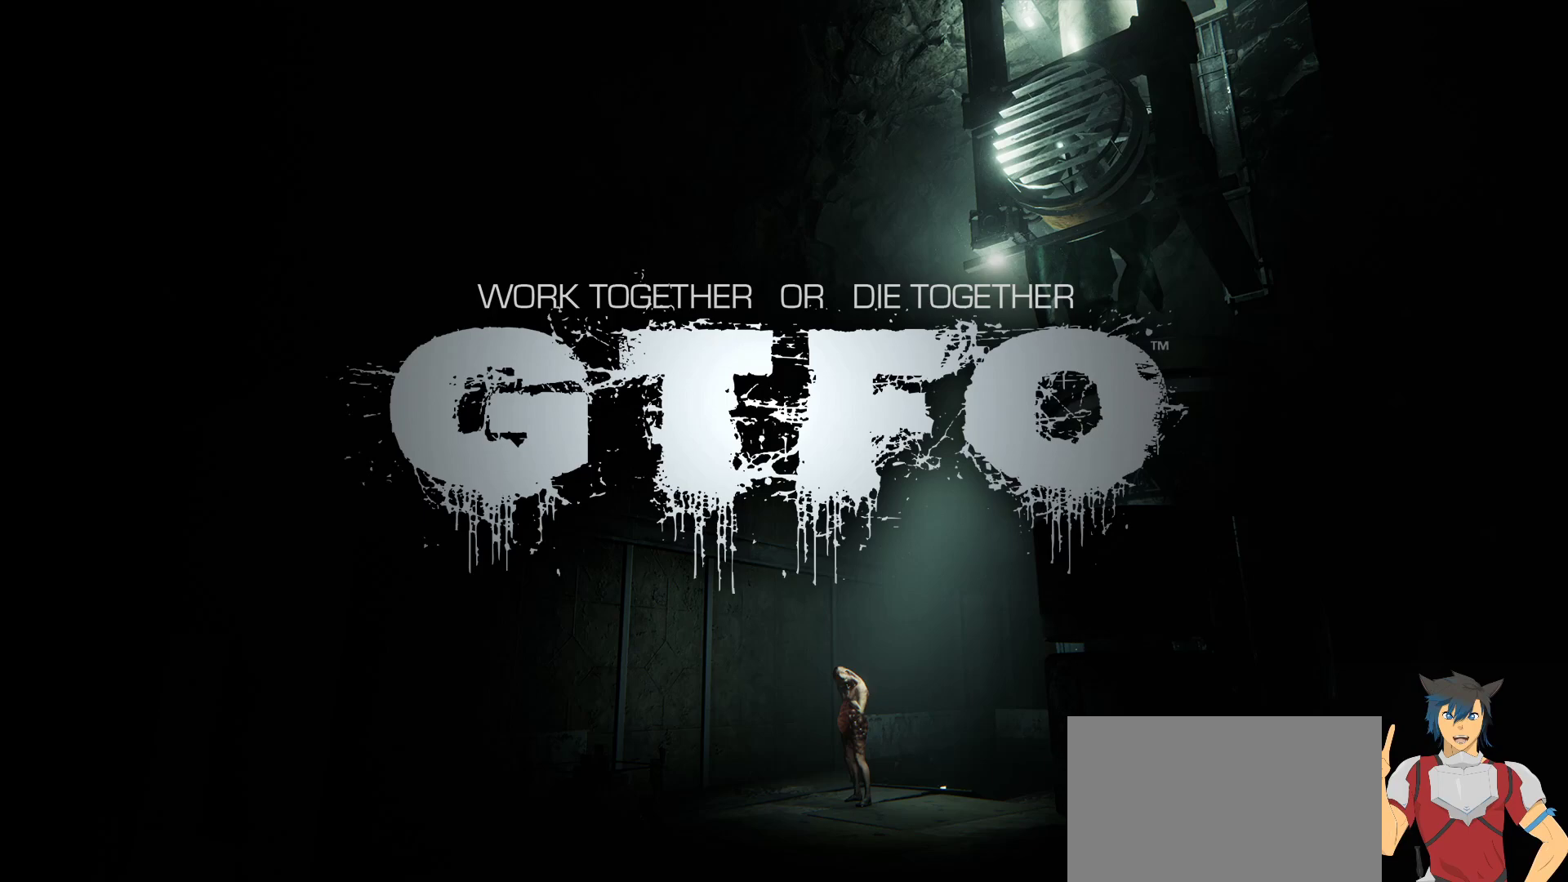
{"keys": [], "mouse": [], "events": []}
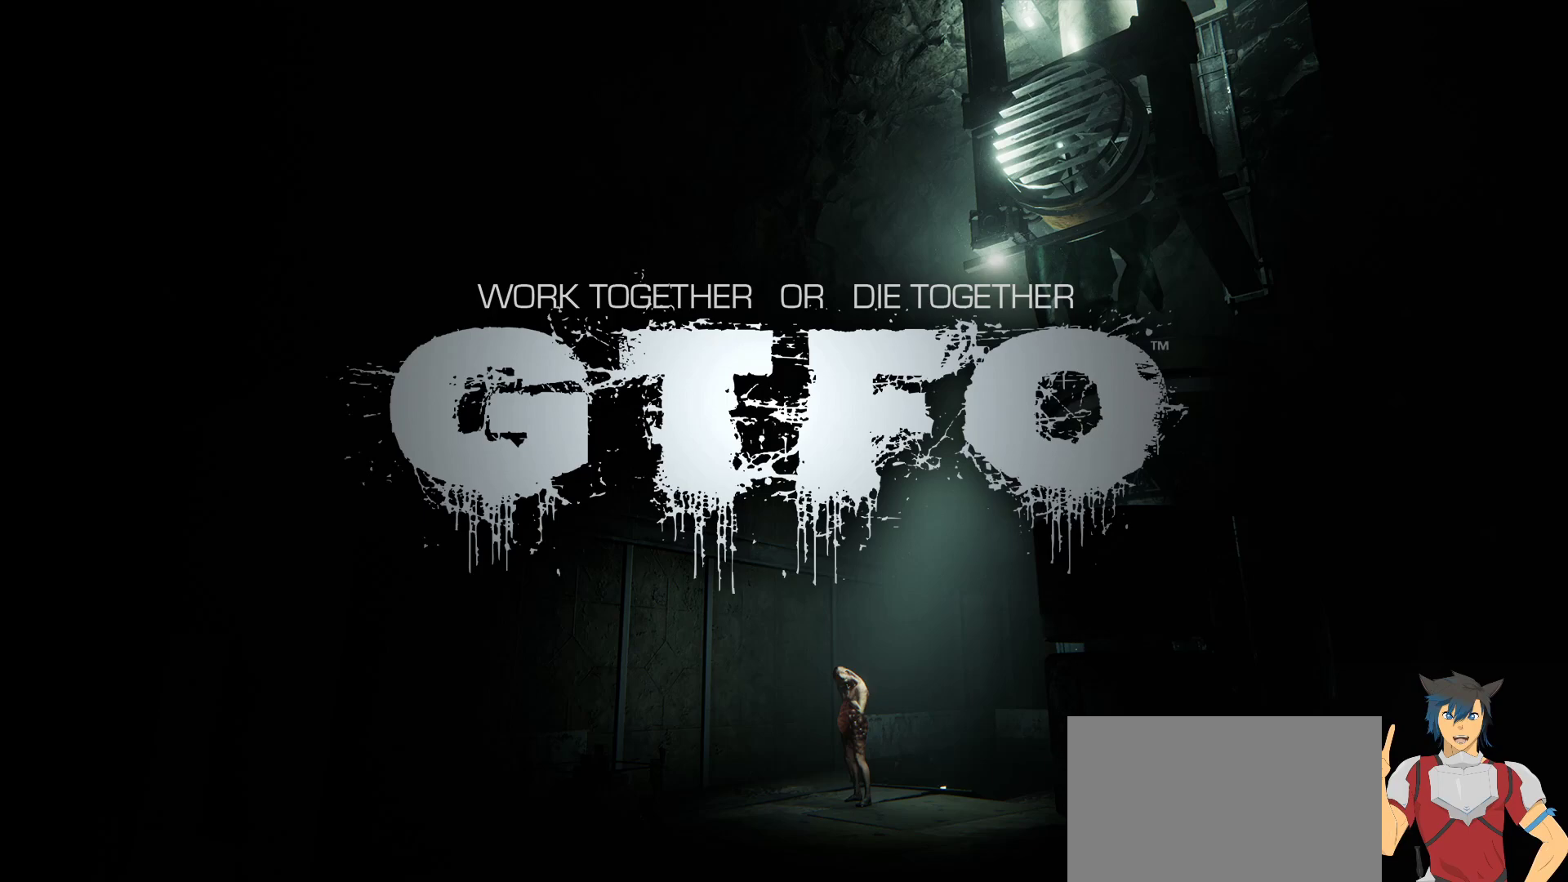
{"keys": [], "mouse": [], "events": []}
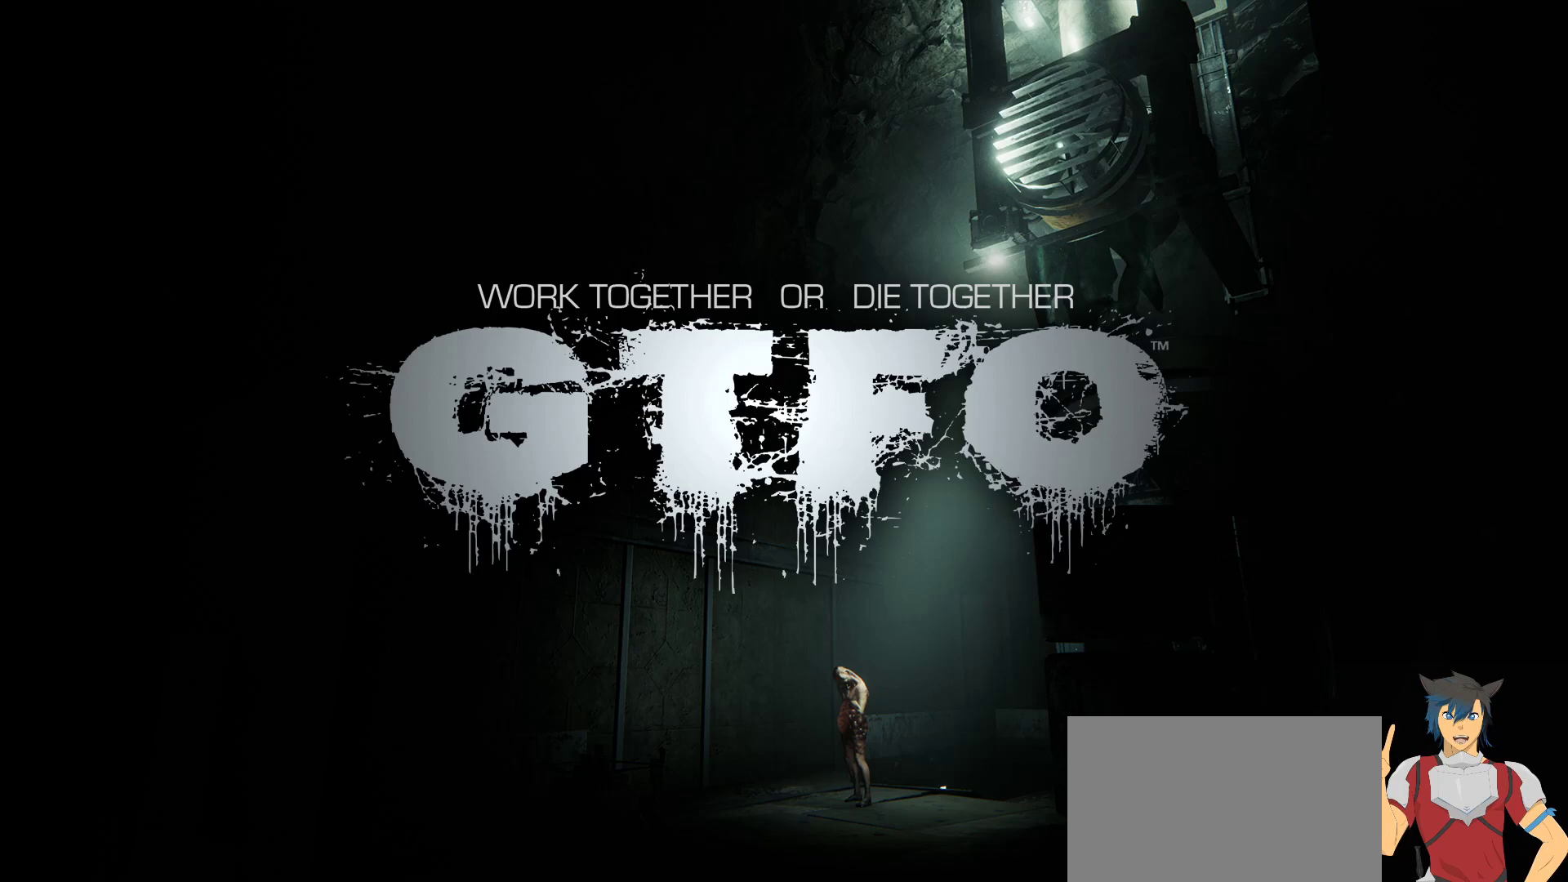
{"keys": [], "mouse": [], "events": []}
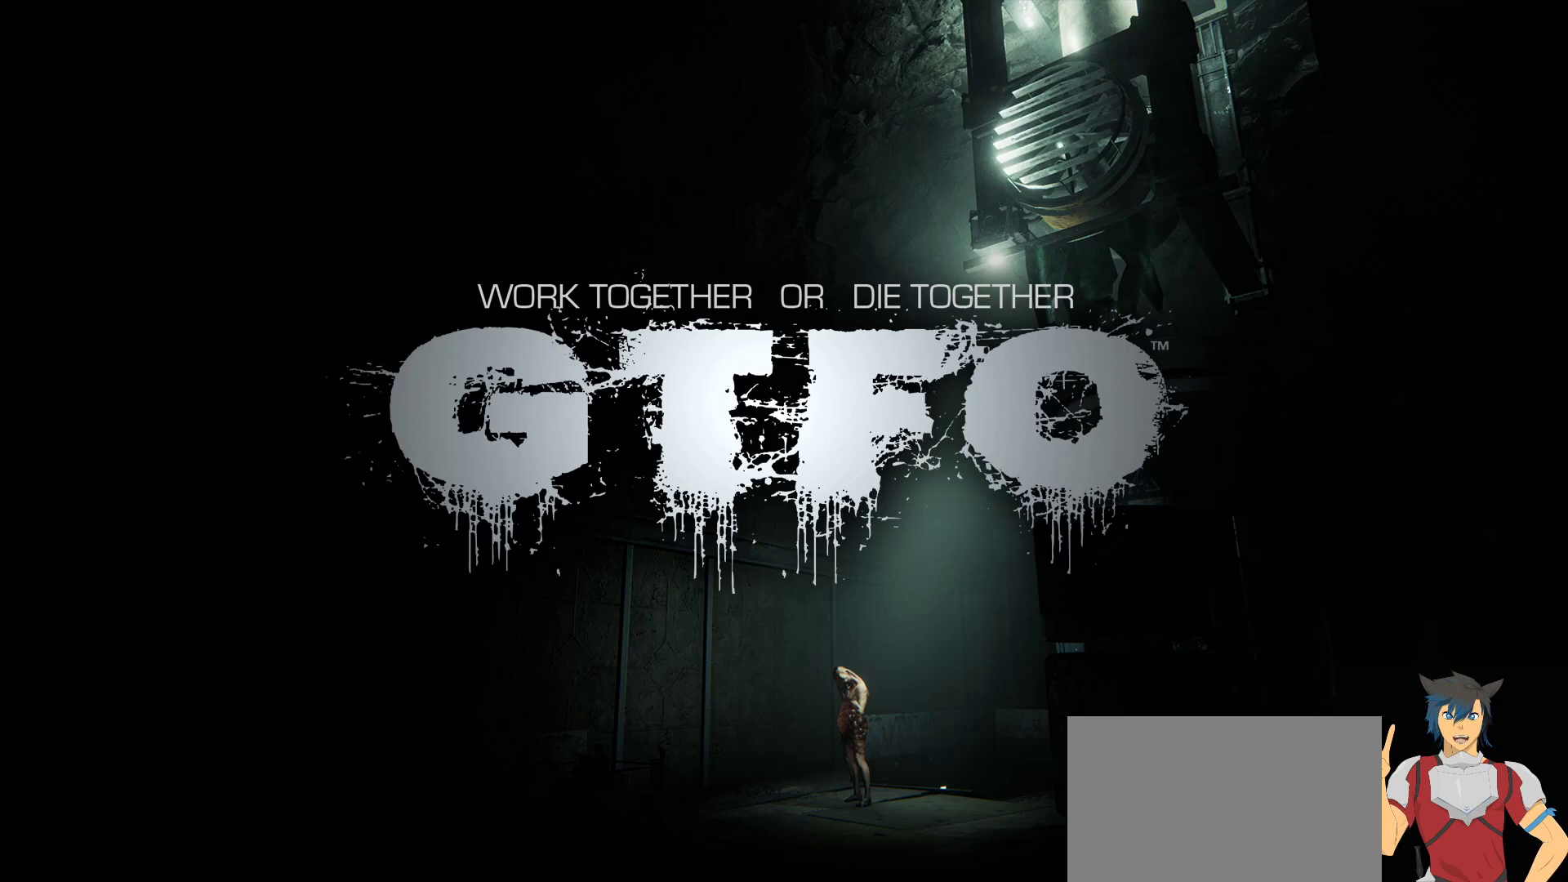
{"keys": [], "mouse": [], "events": [[67, "mouse_left", "down"], [167, "mouse_left", "up"]]}
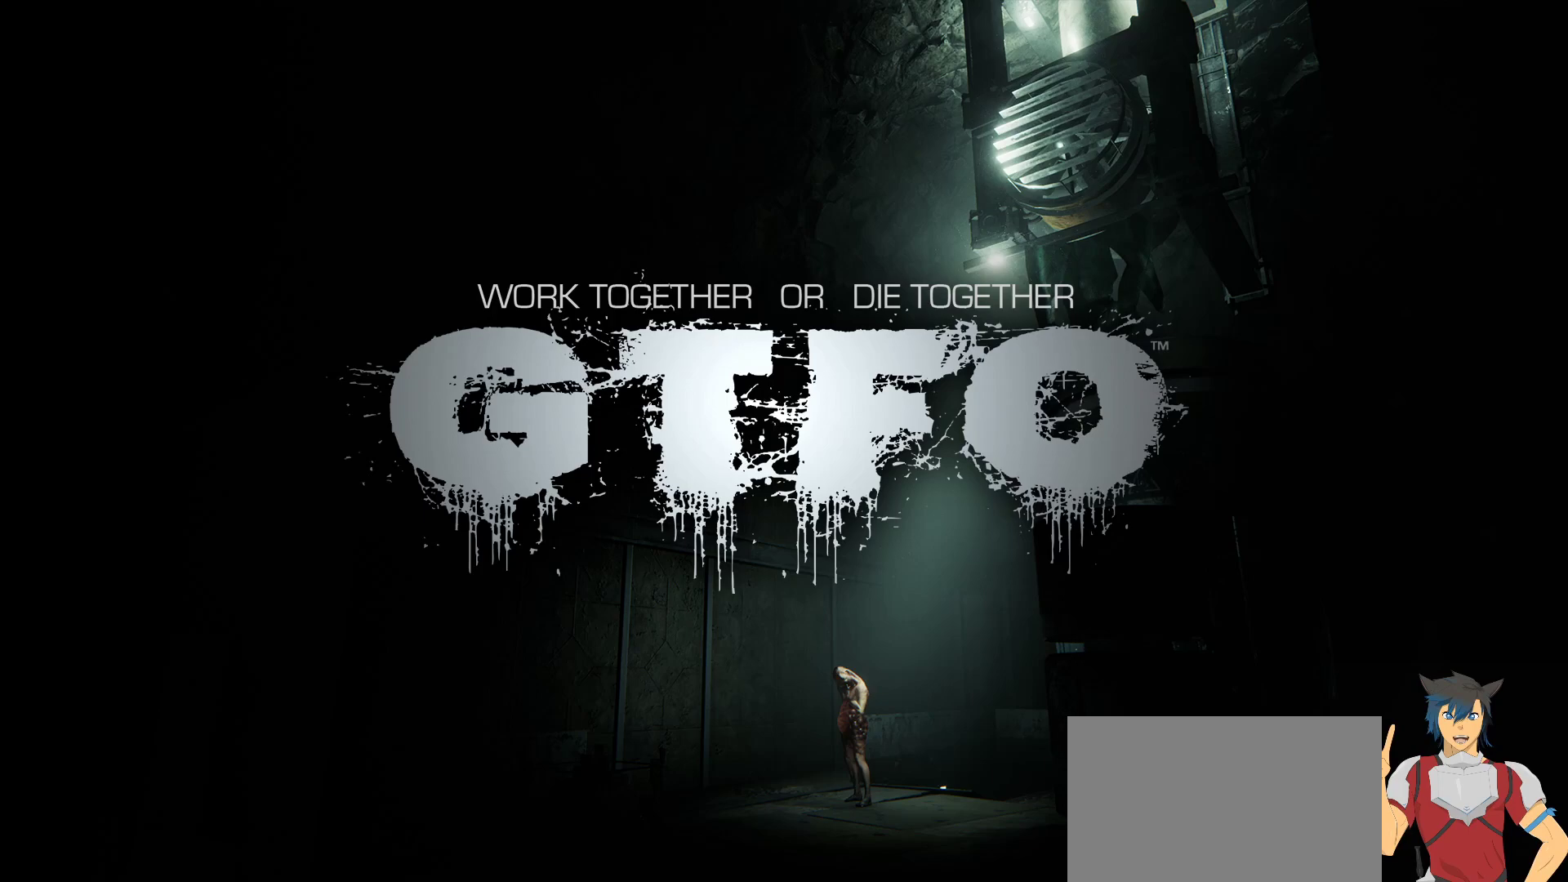
{"keys": [], "mouse": [], "events": []}
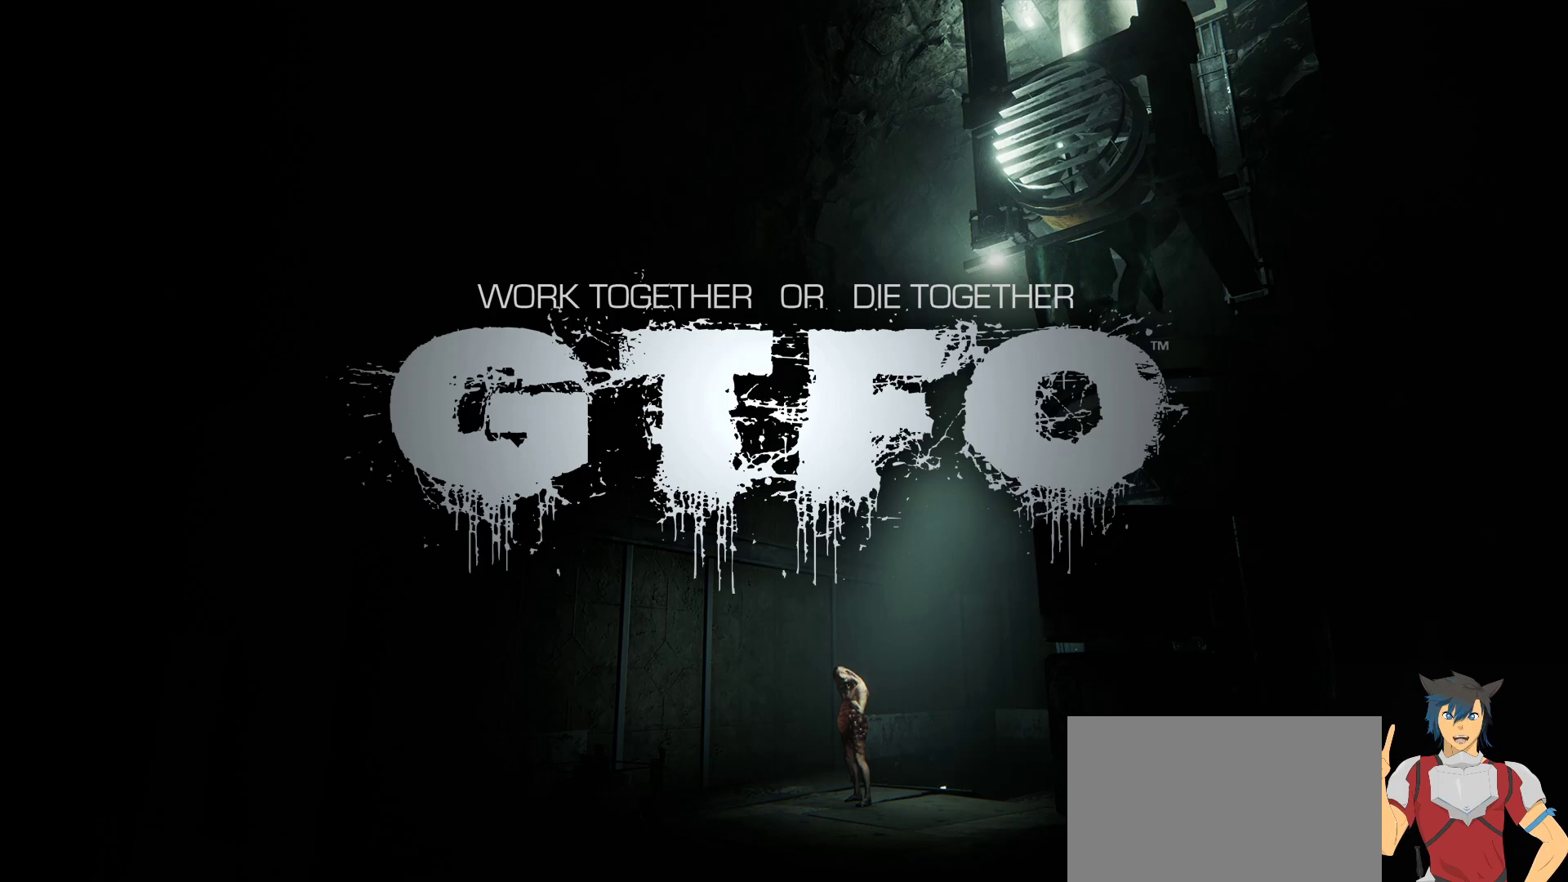
{"keys": [], "mouse": [], "events": []}
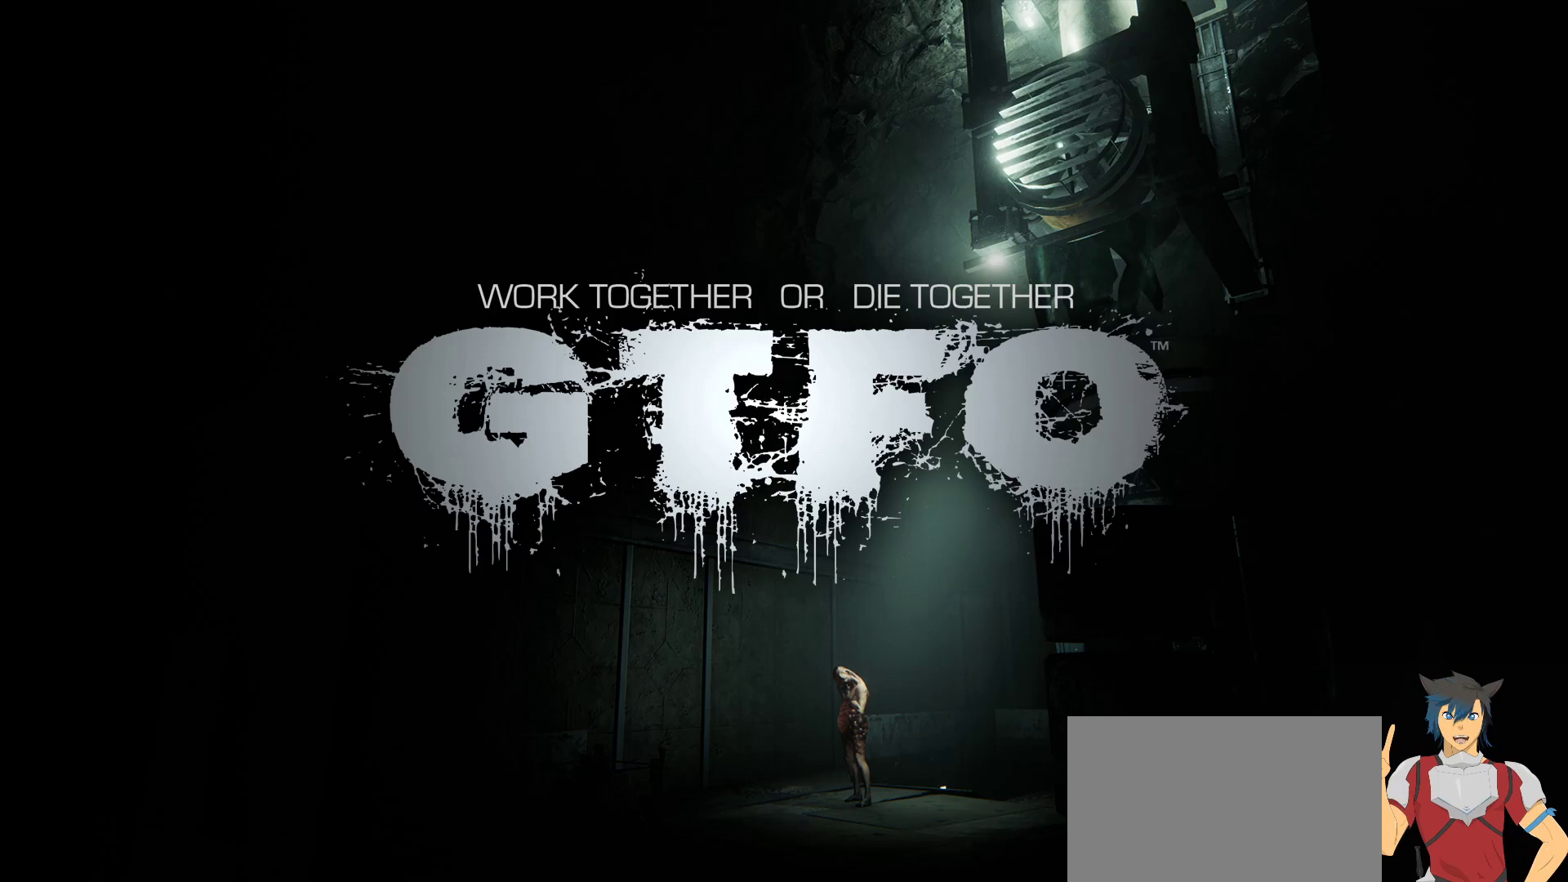
{"keys": [], "mouse": [], "events": []}
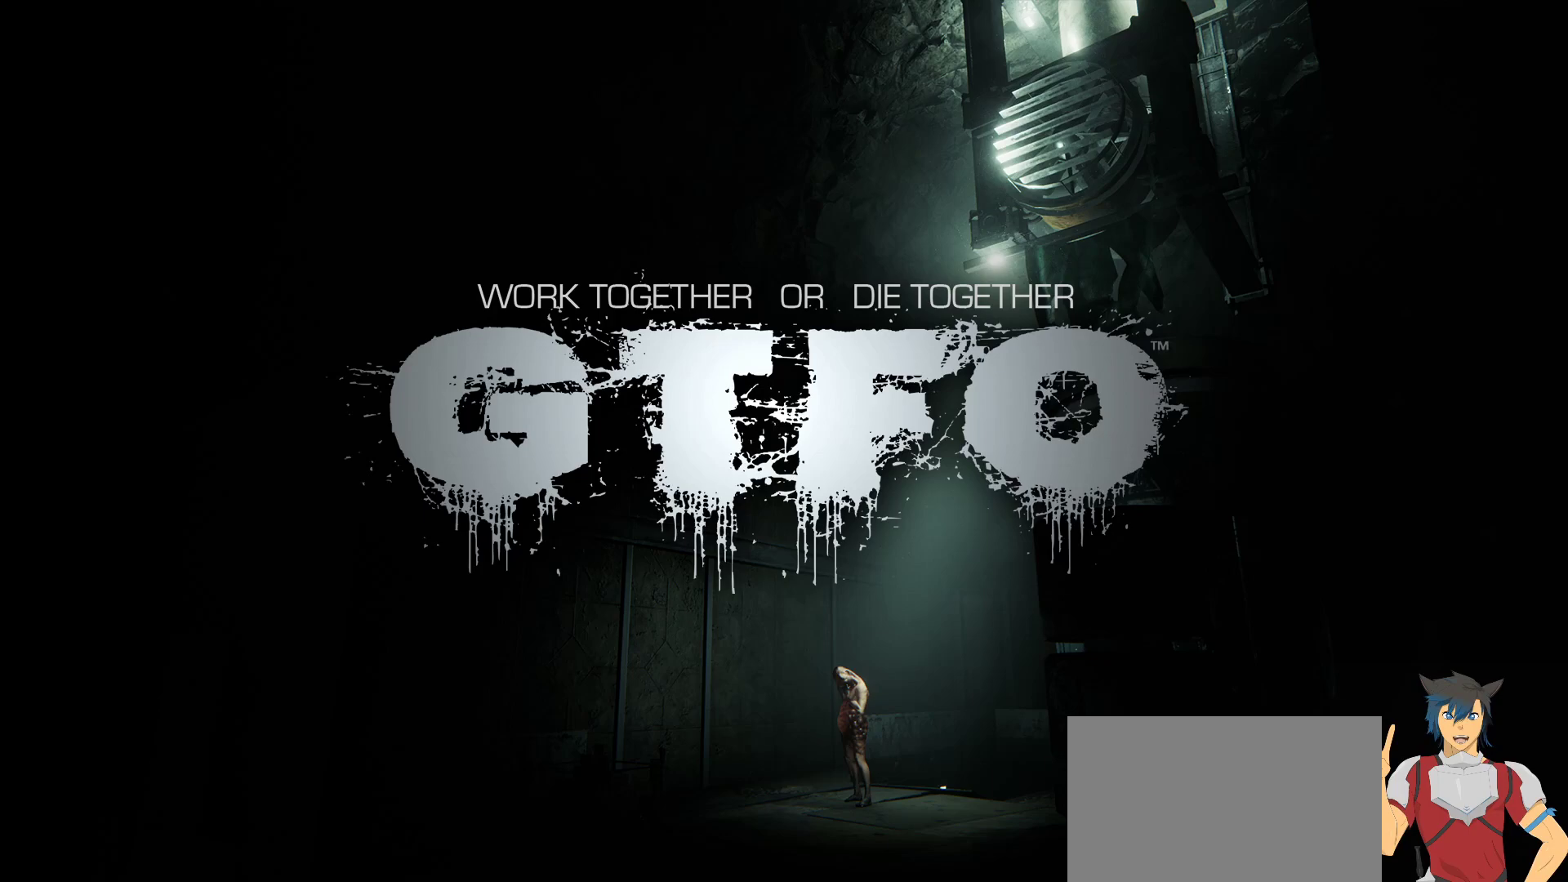
{"keys": [], "mouse": [], "events": []}
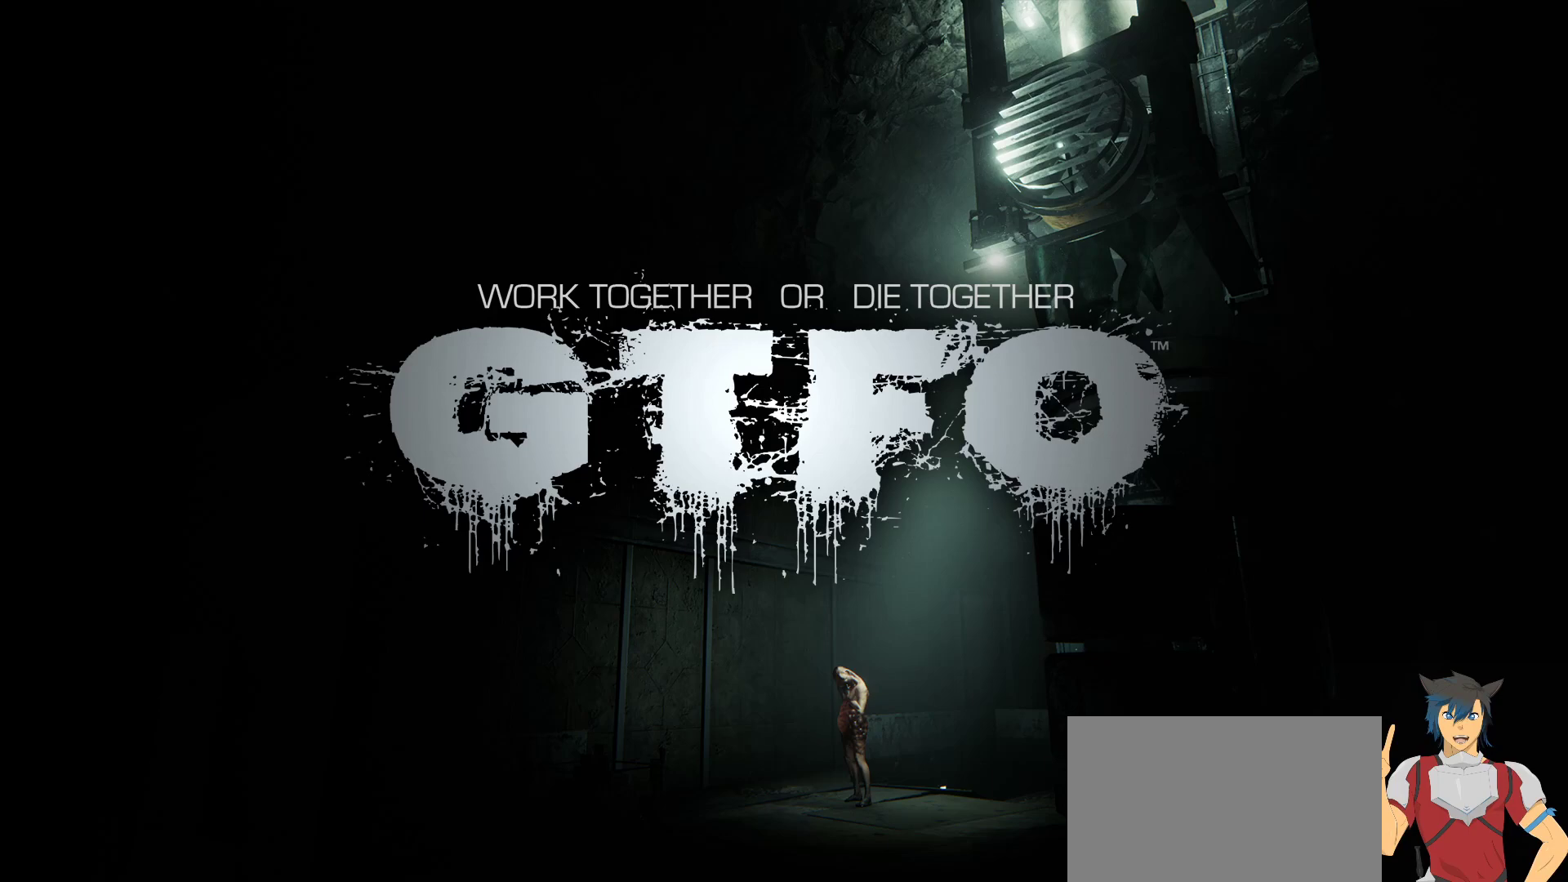
{"keys": [], "mouse": [], "events": []}
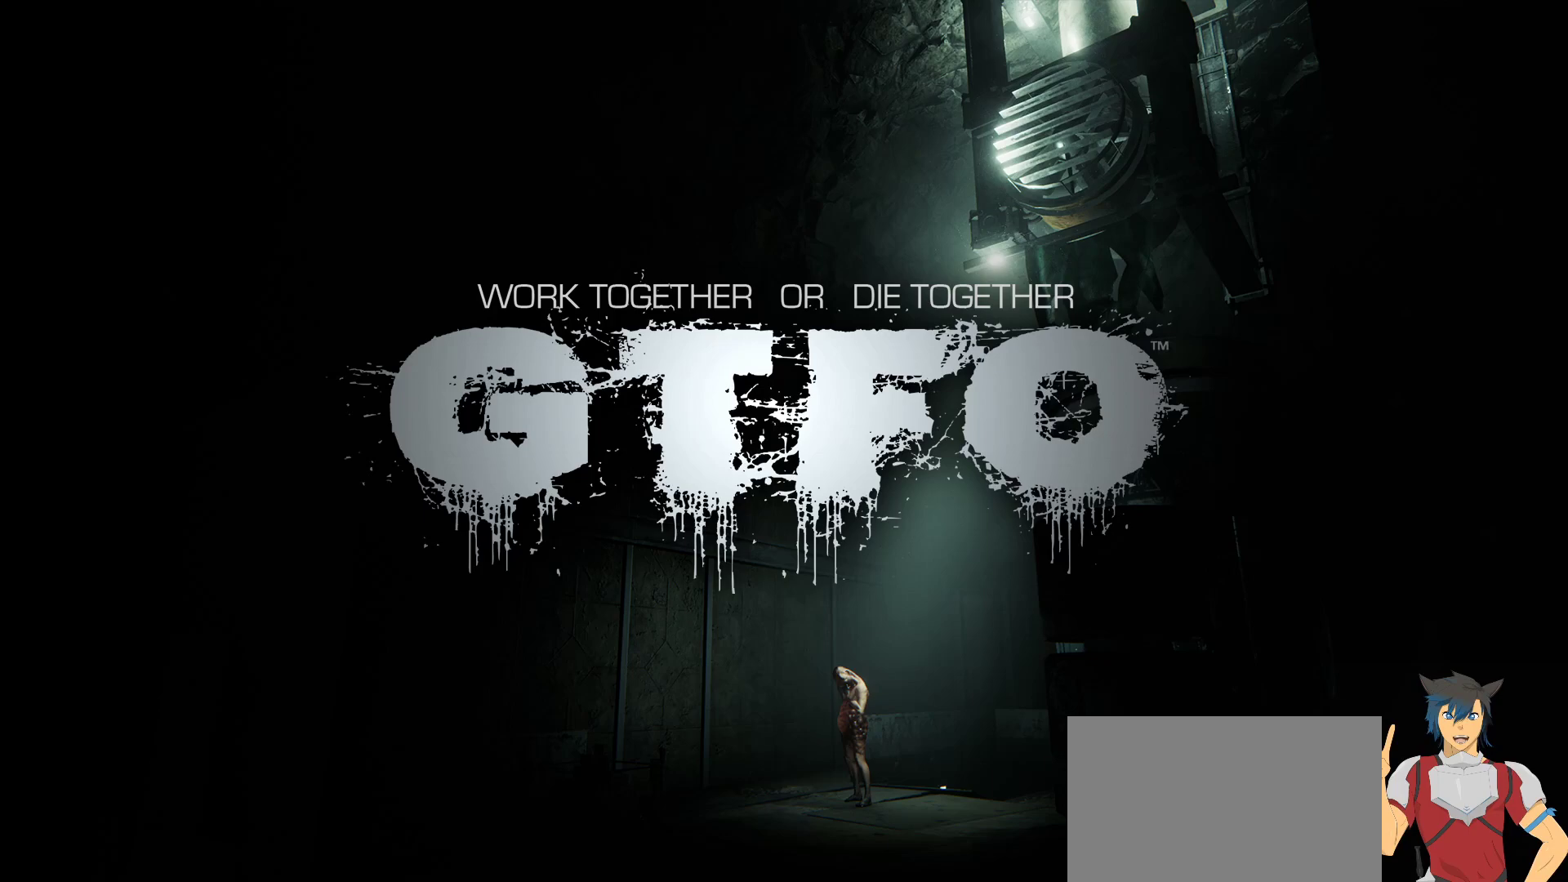
{"keys": [], "mouse": [], "events": []}
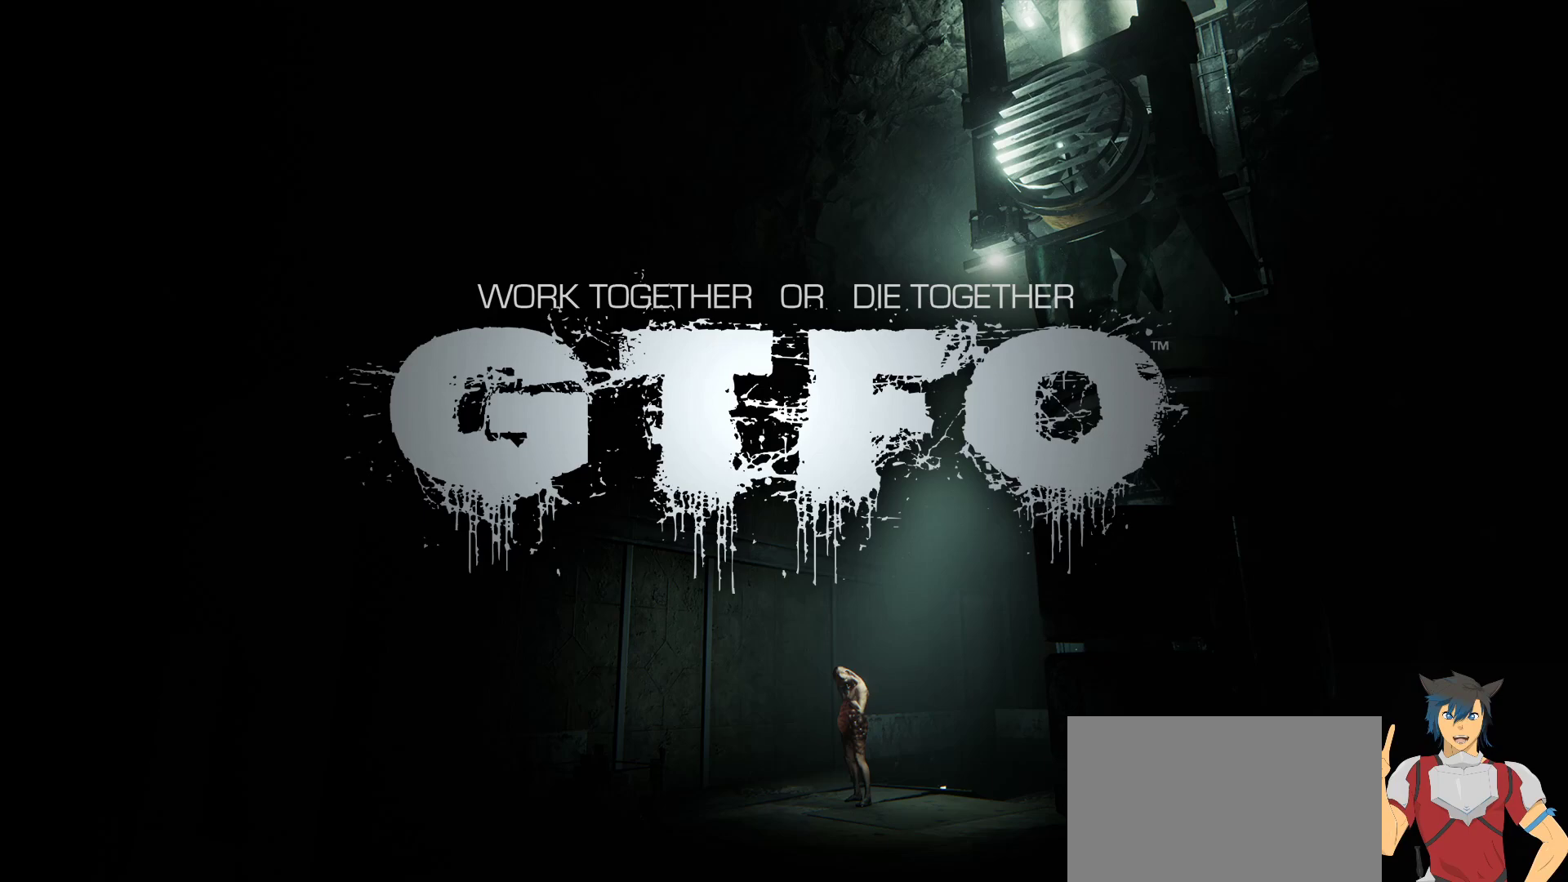
{"keys": [], "mouse": [], "events": []}
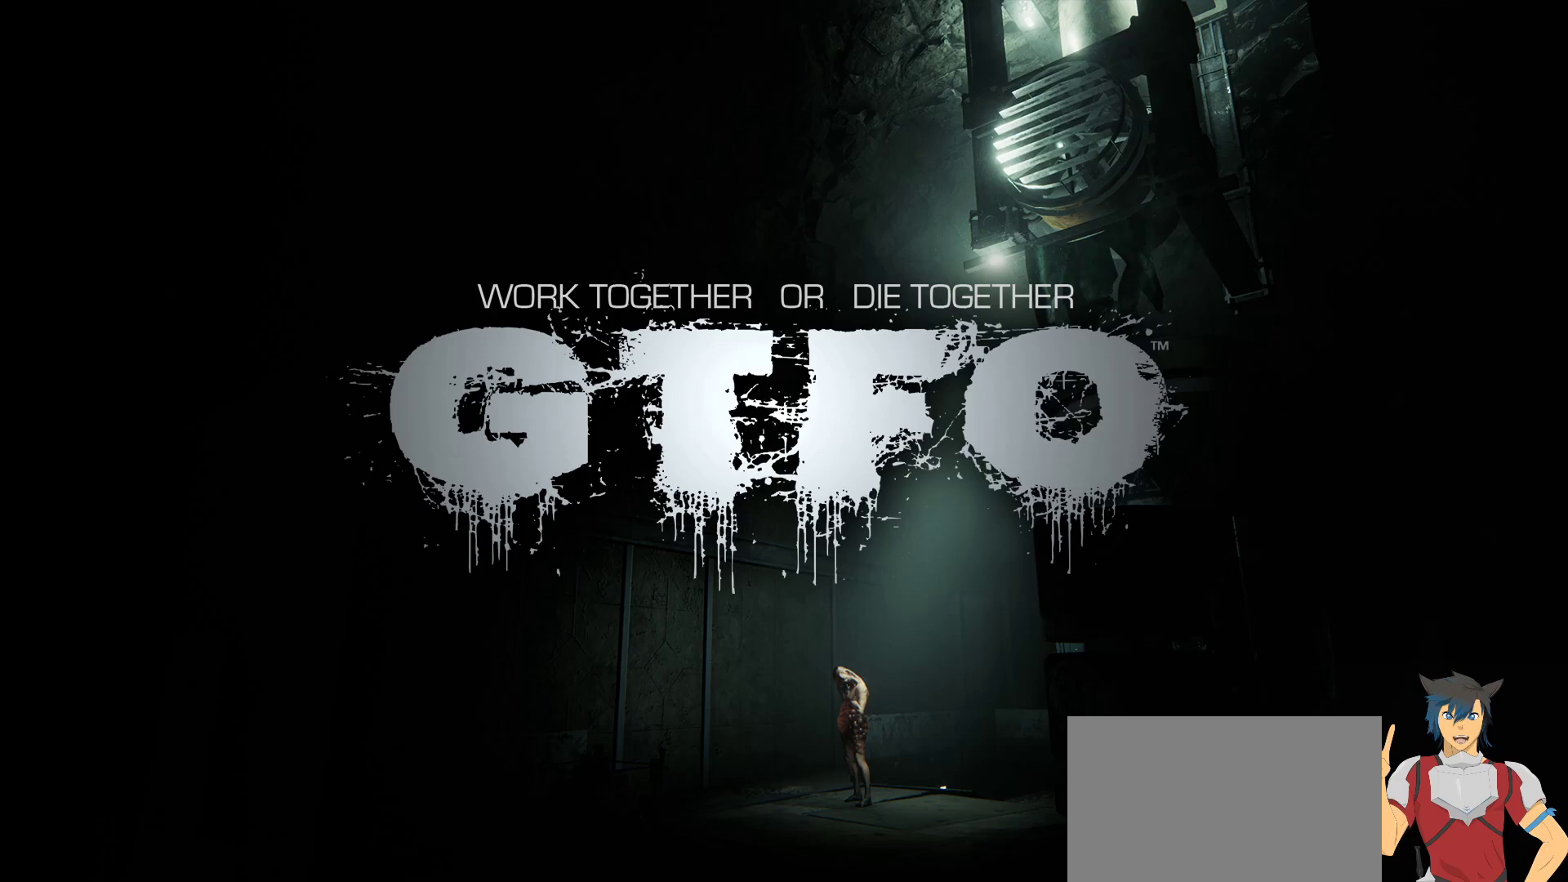
{"keys": [], "mouse": [], "events": [[333, "mouse_left", "down"], [417, "mouse_left", "up"]]}
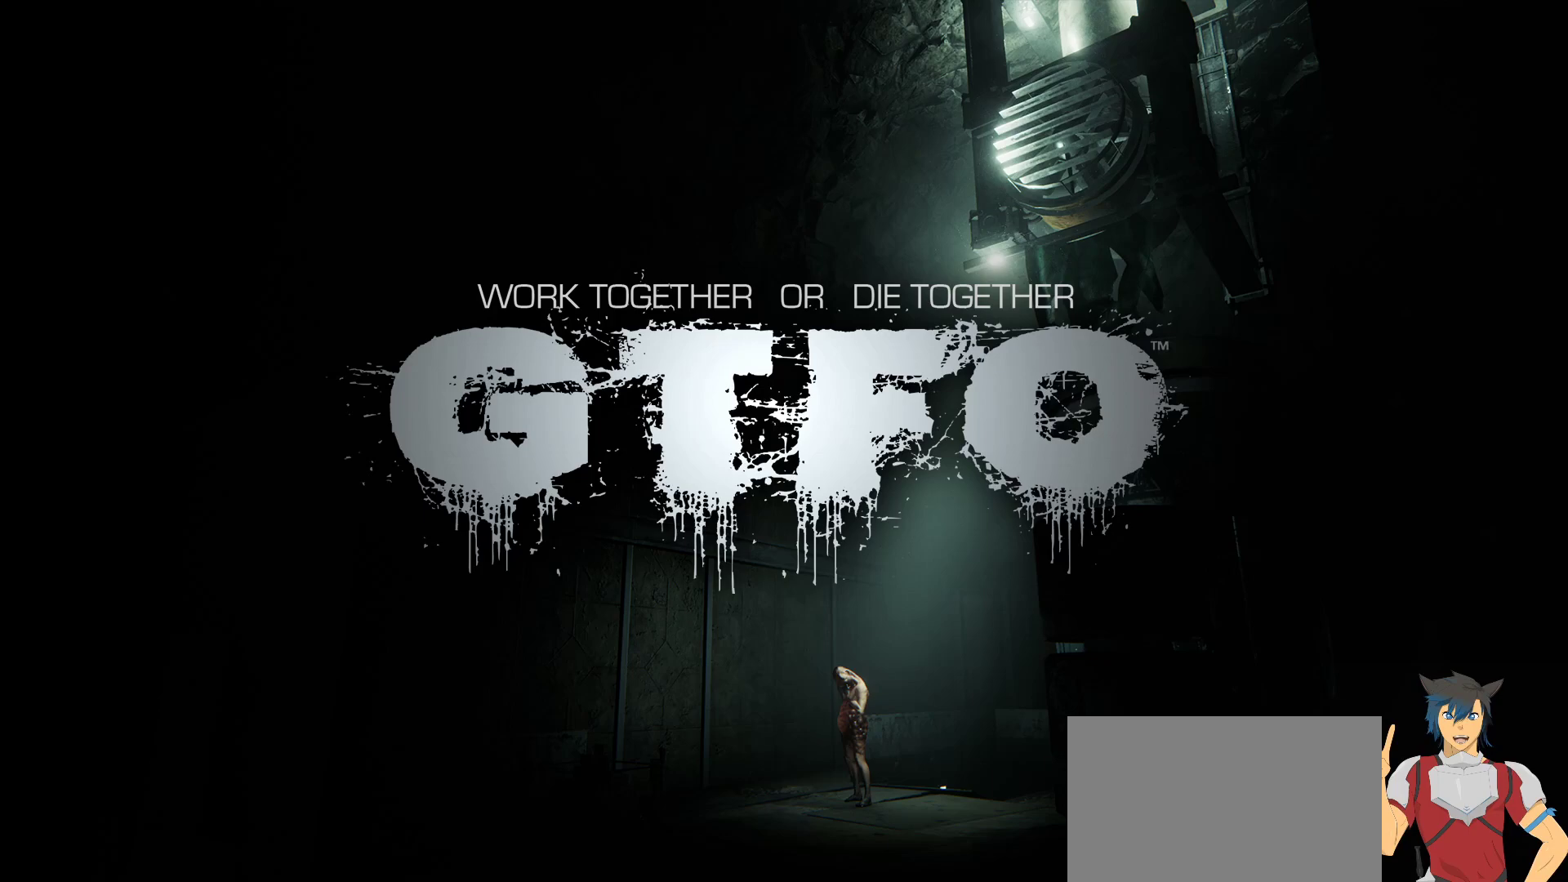
{"keys": [], "mouse": [], "events": []}
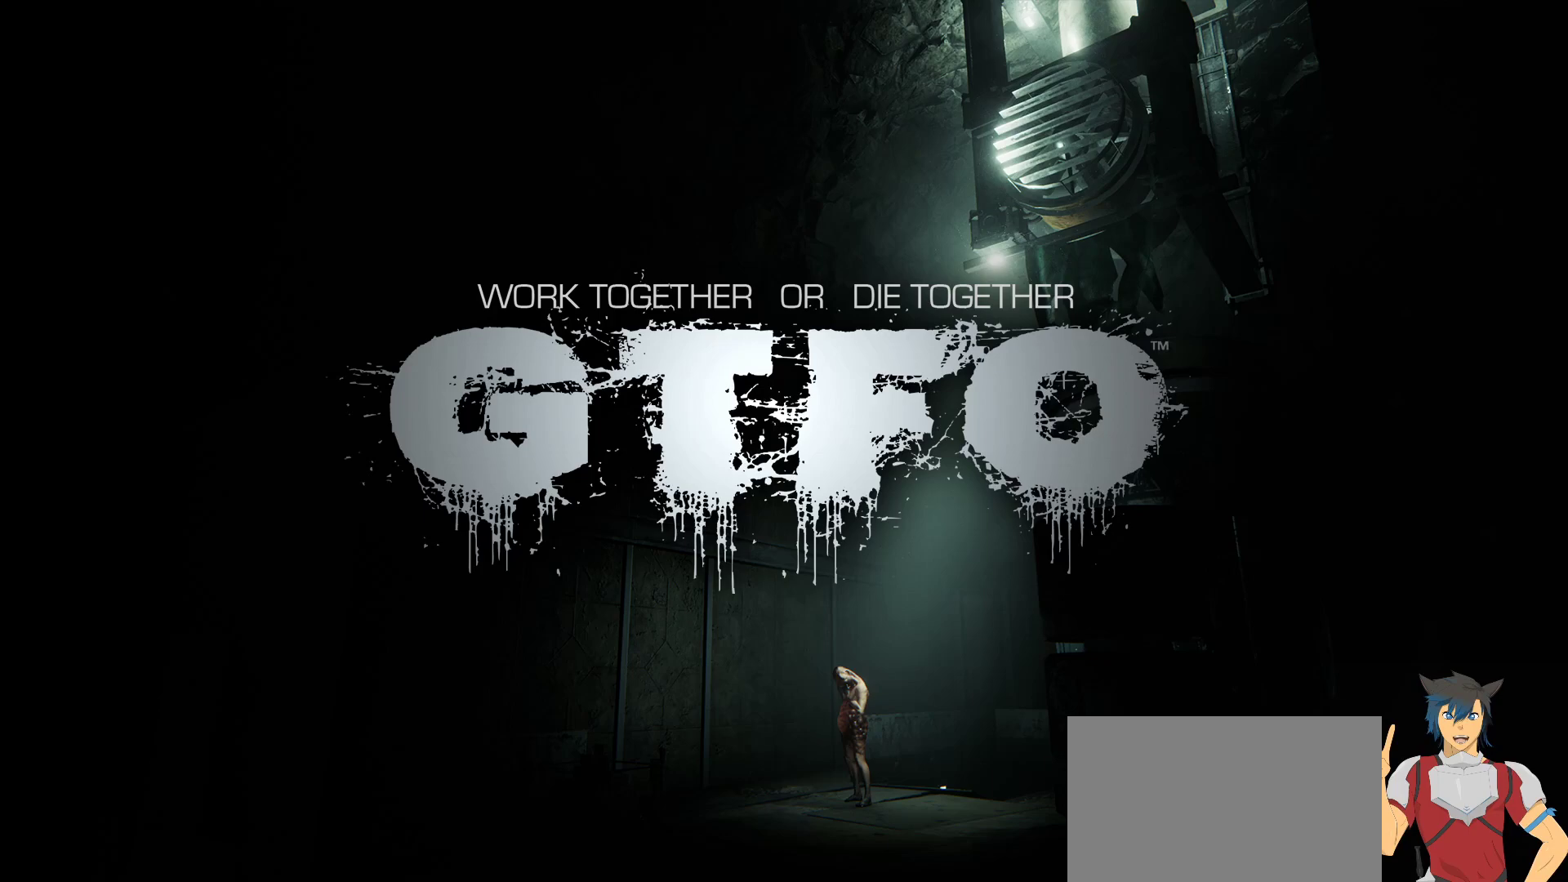
{"keys": [], "mouse": [], "events": []}
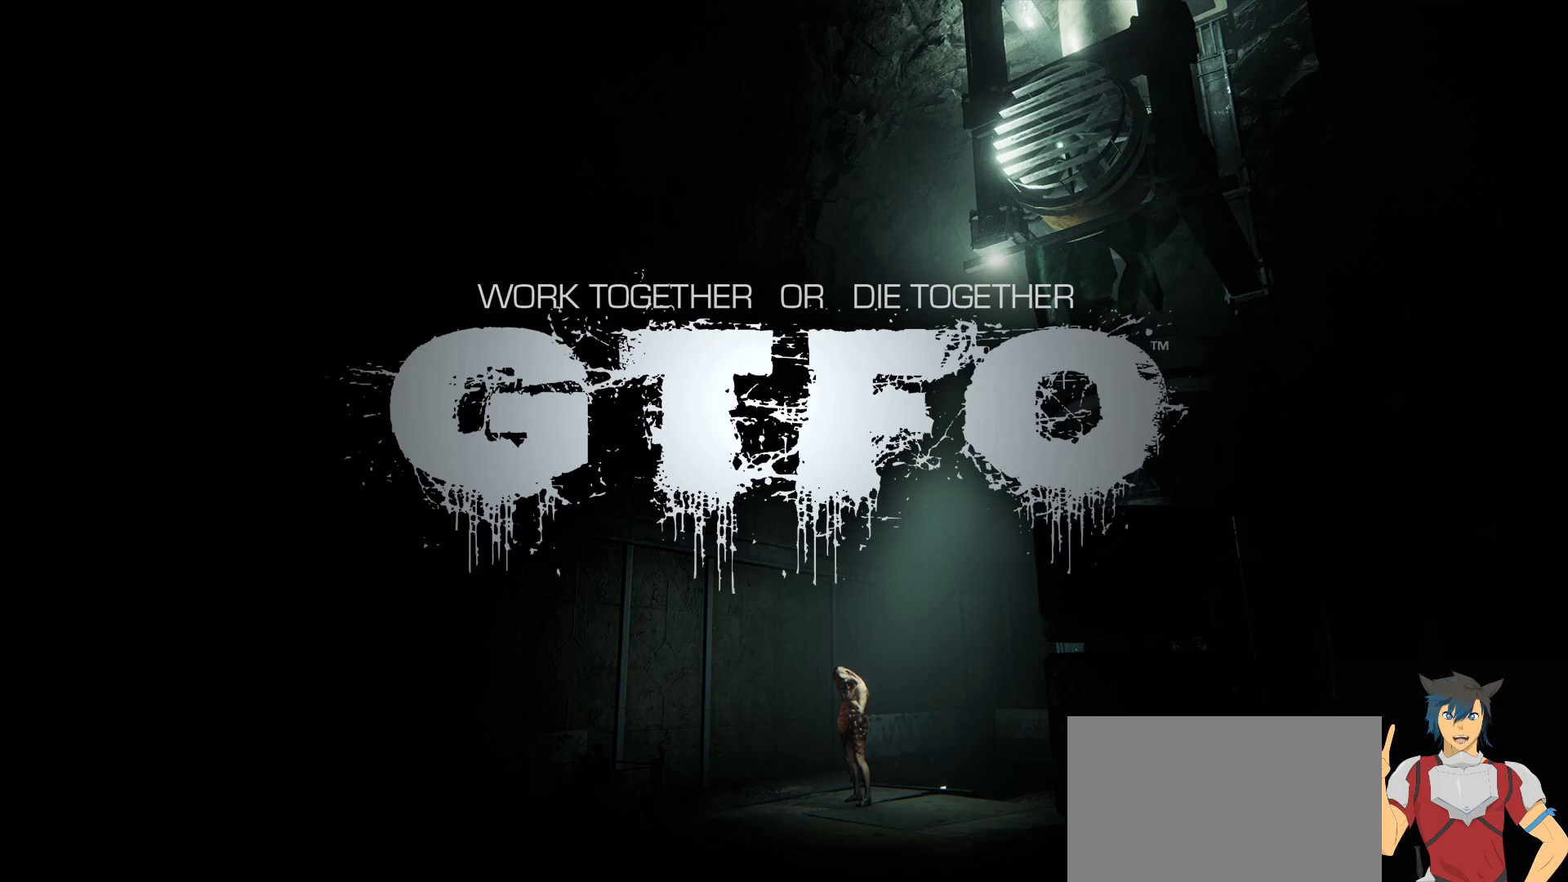
{"keys": [], "mouse": [], "events": [[433, "mouse_left", "down"], [500, "mouse_left", "up"]]}
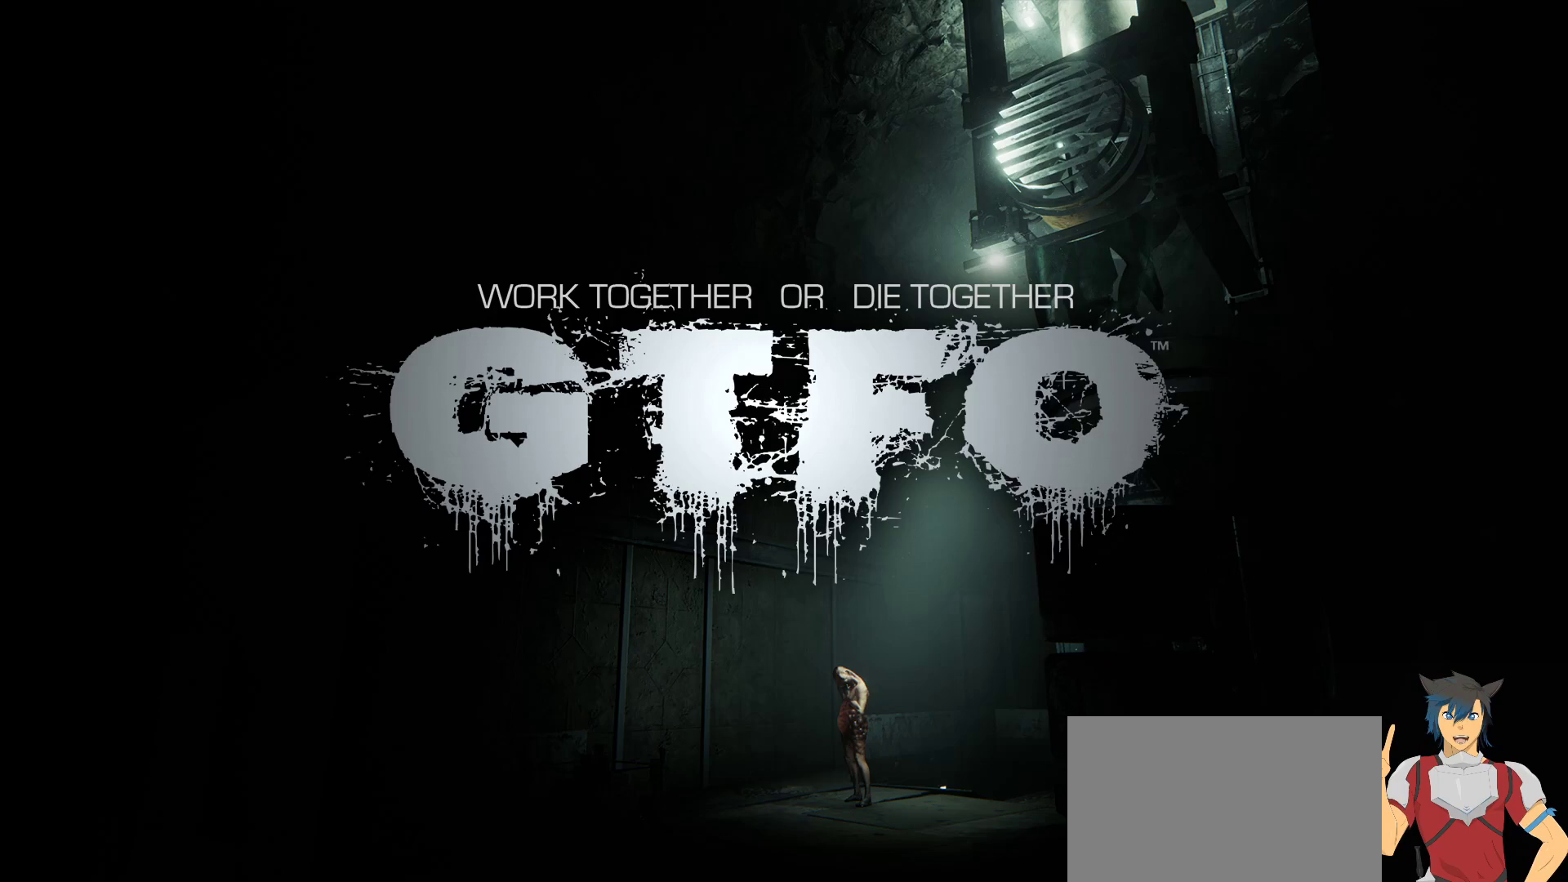
{"keys": [], "mouse": [], "events": []}
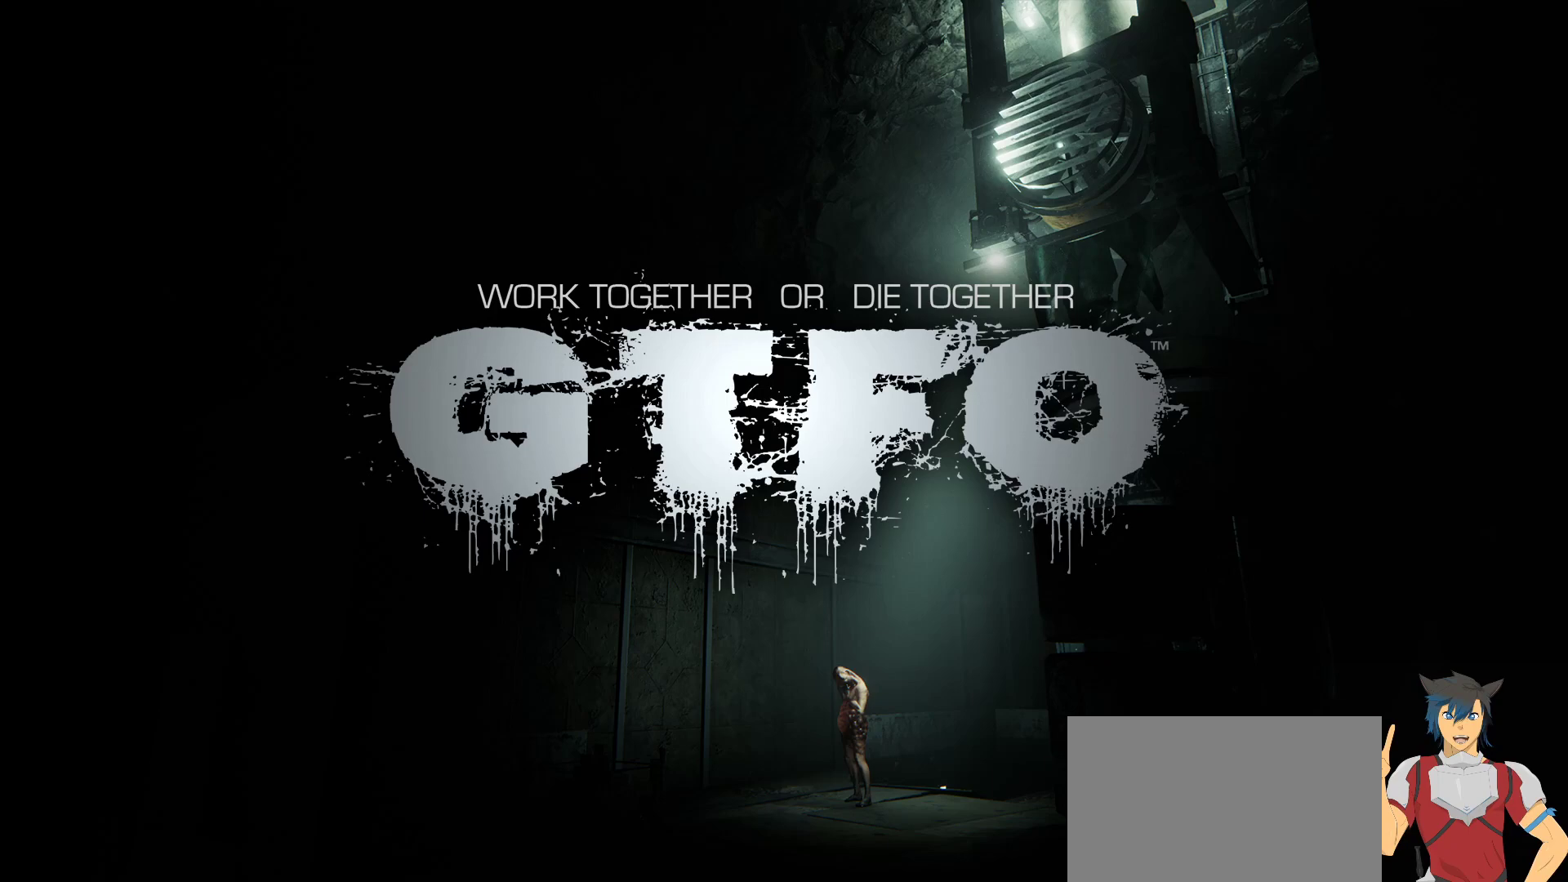
{"keys": [], "mouse": [], "events": []}
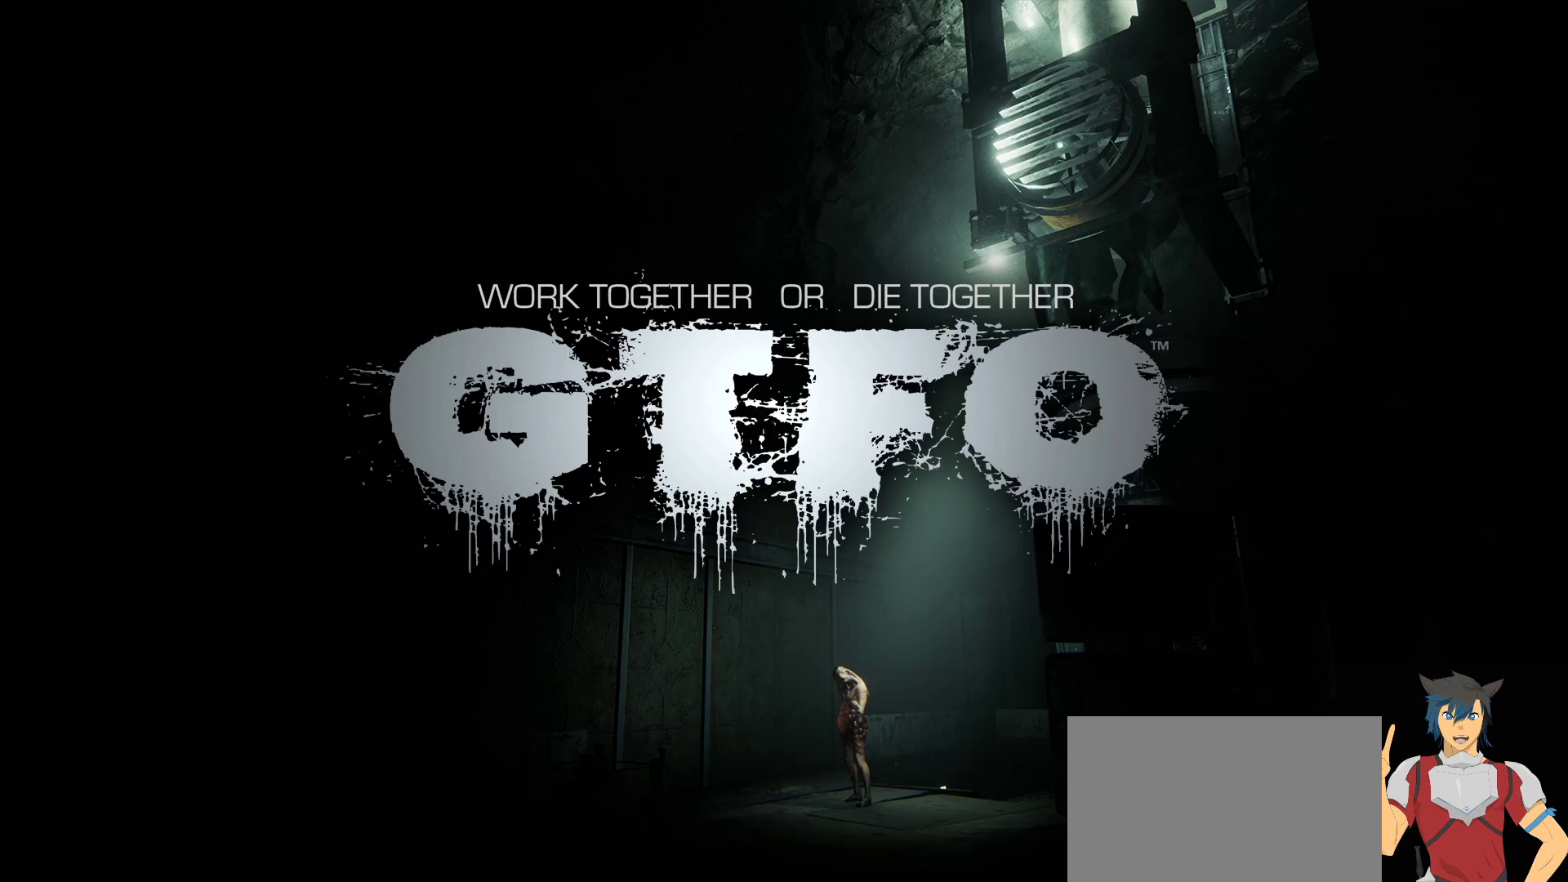
{"keys": ["shift"], "mouse": [], "events": [[500, "shift", "down"]]}
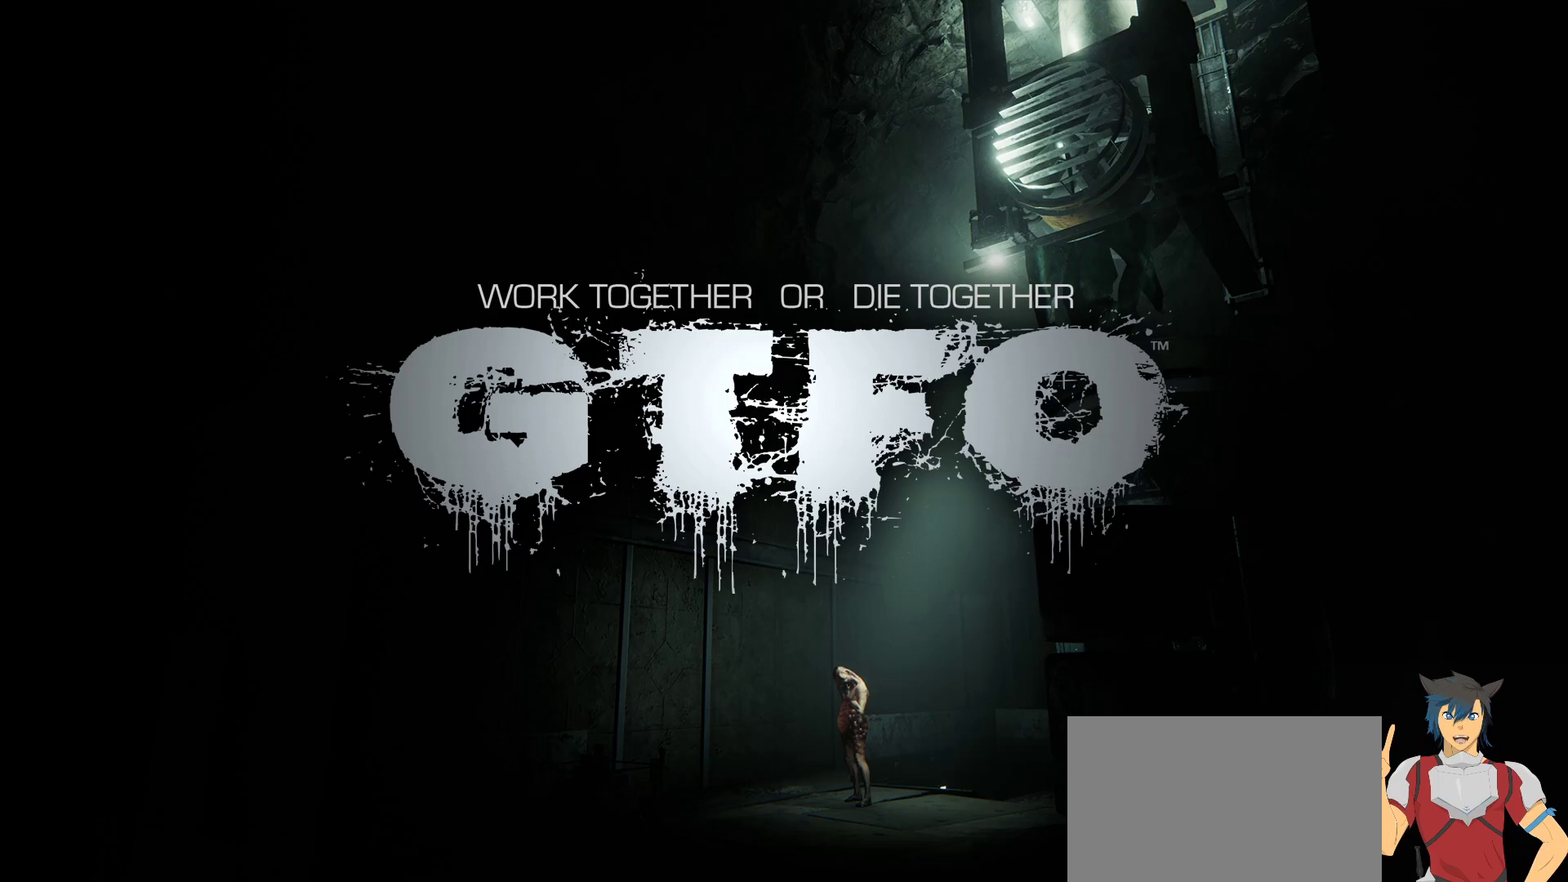
{"keys": ["shift"], "mouse": [], "events": []}
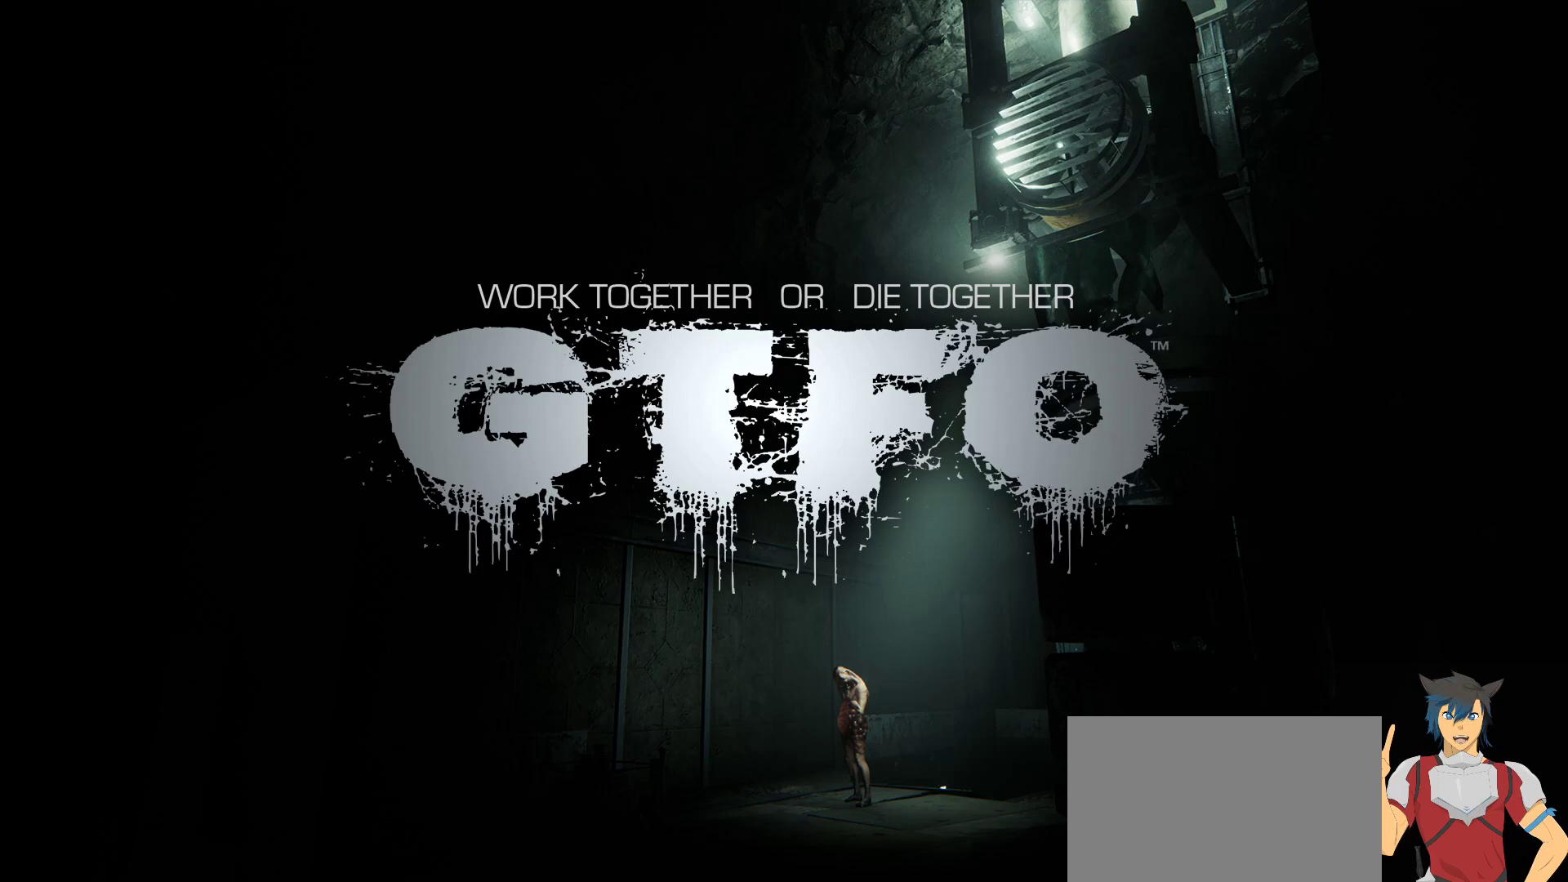
{"keys": [], "mouse": [], "events": [[317, "shift", "up"]]}
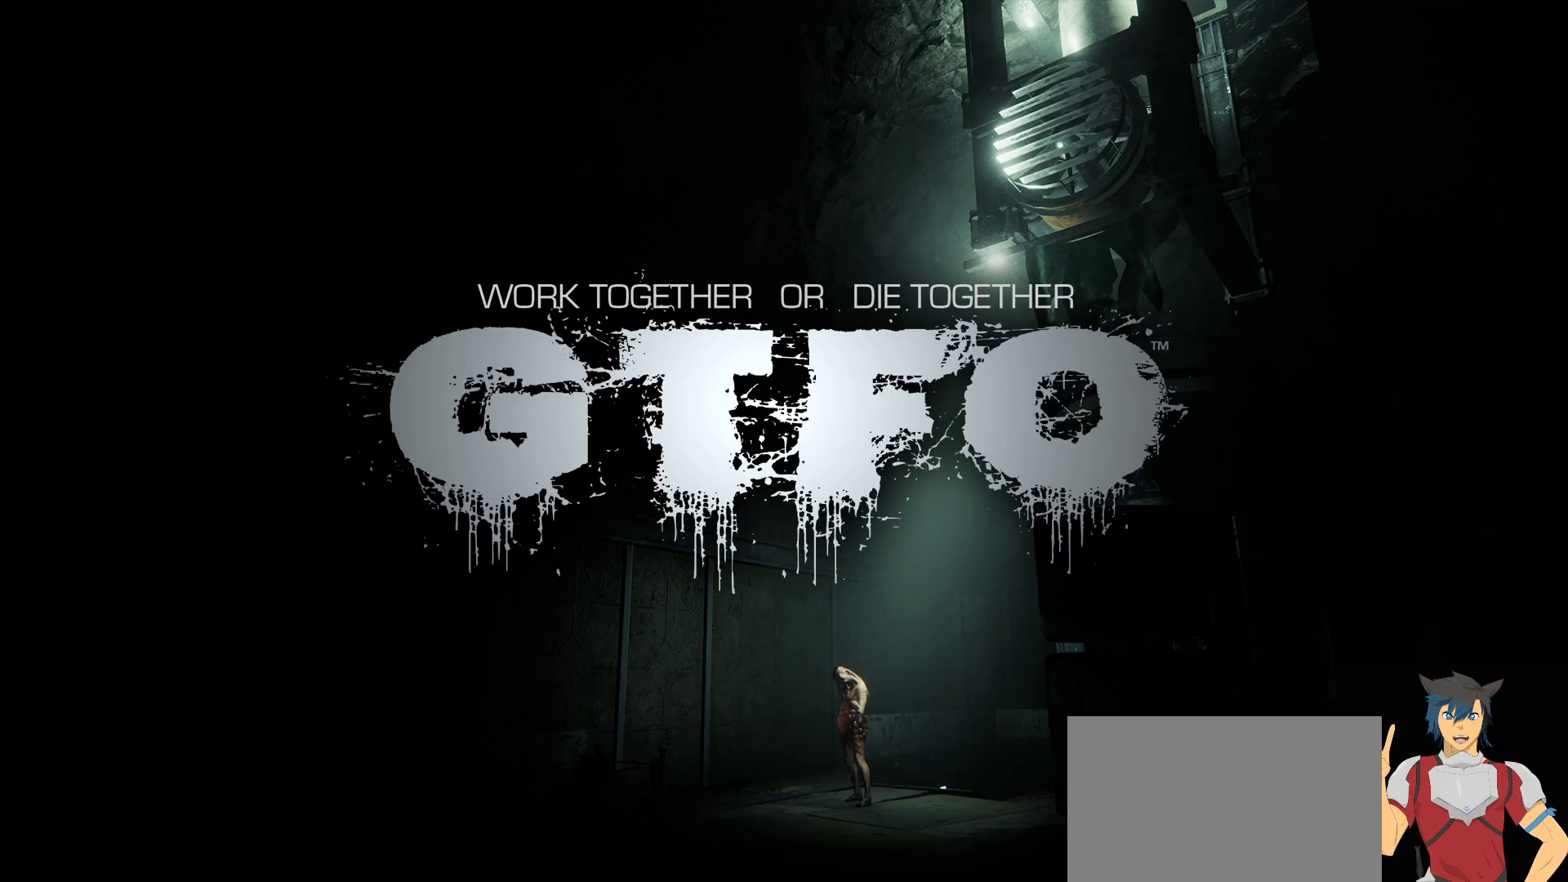
{"keys": [], "mouse": [], "events": []}
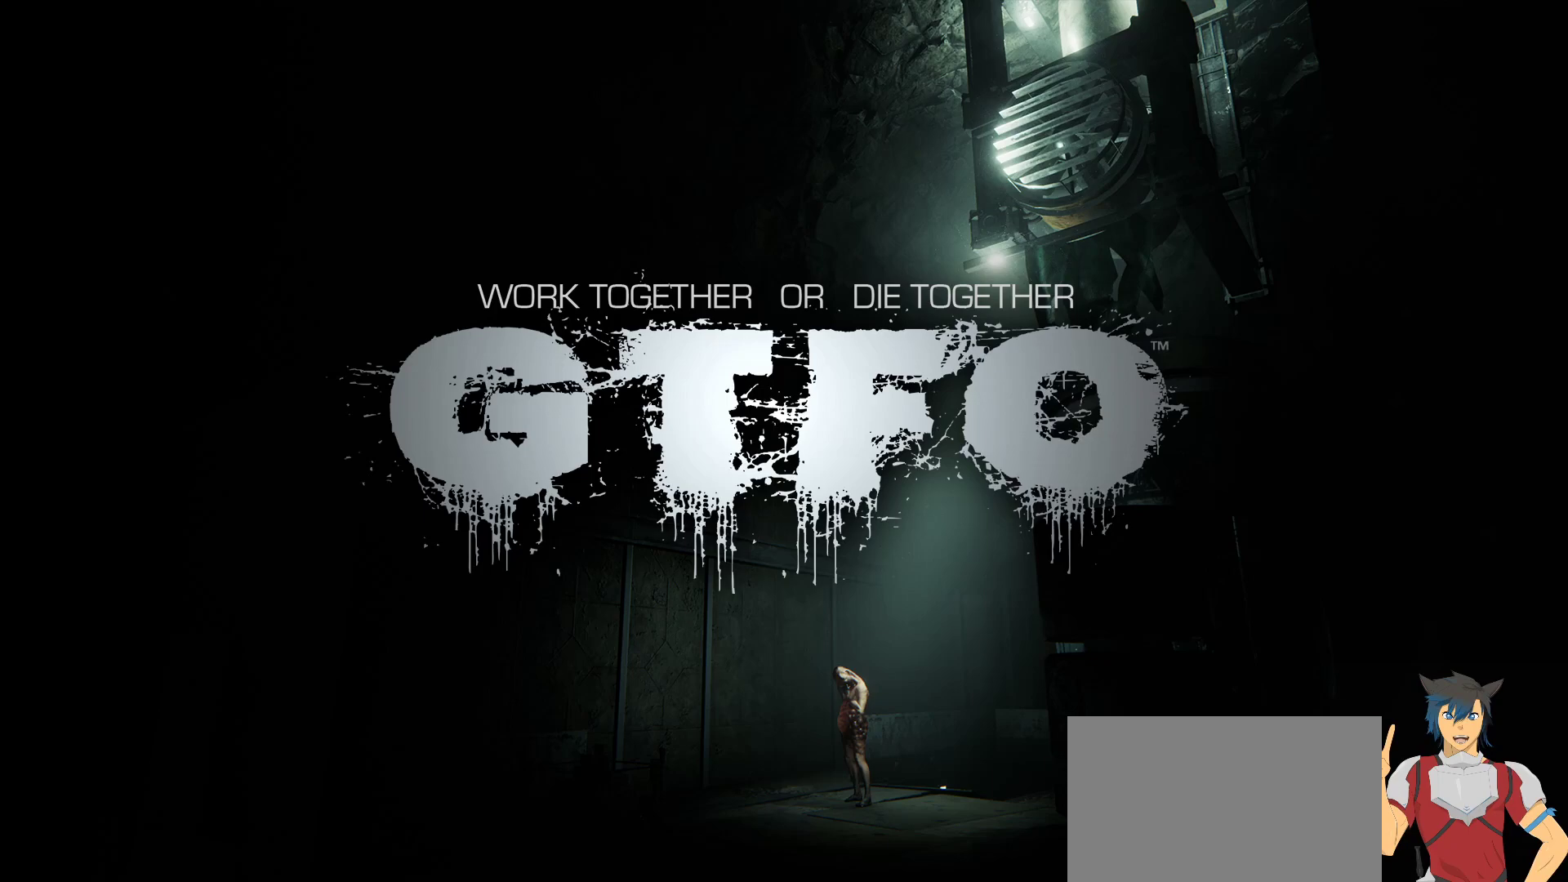
{"keys": ["shift"], "mouse": [], "events": [[250, "shift", "down"]]}
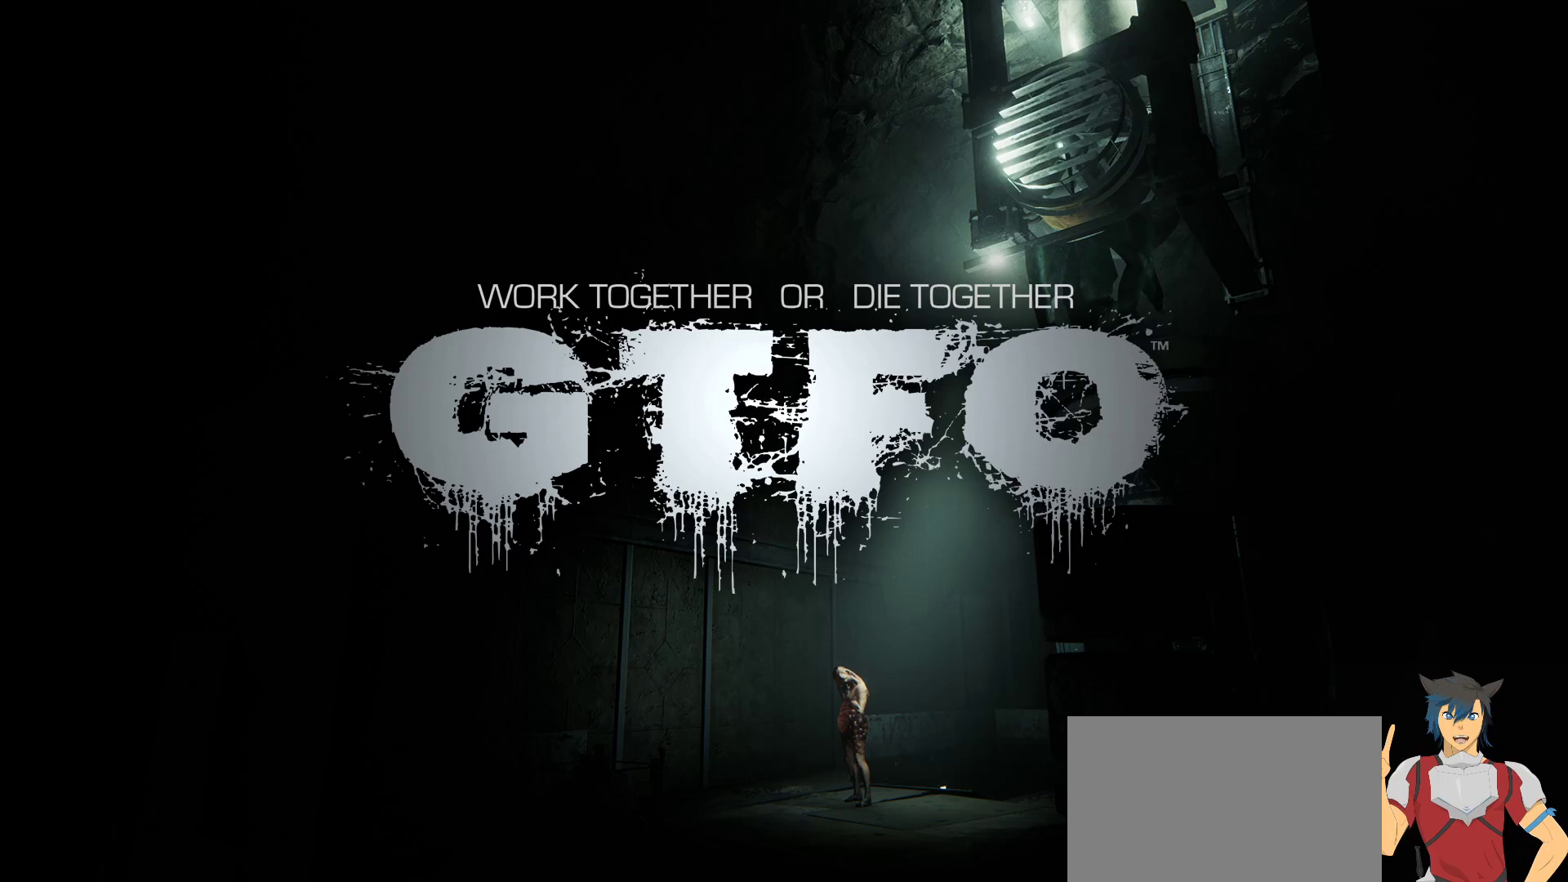
{"keys": ["shift"], "mouse": [], "events": []}
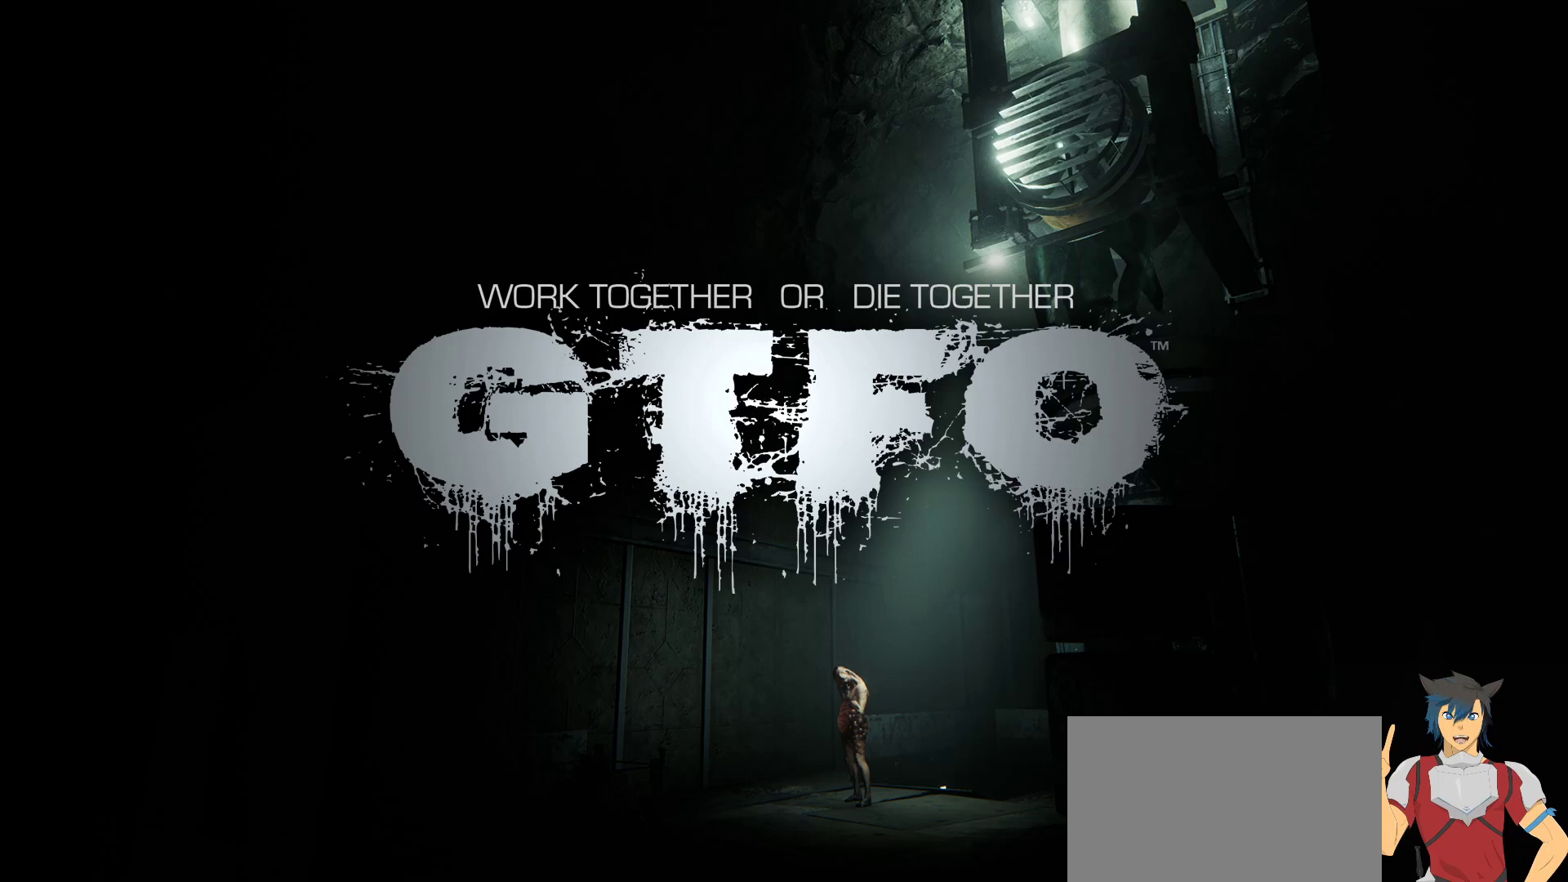
{"keys": [], "mouse": [], "events": [[500, "shift", "up"]]}
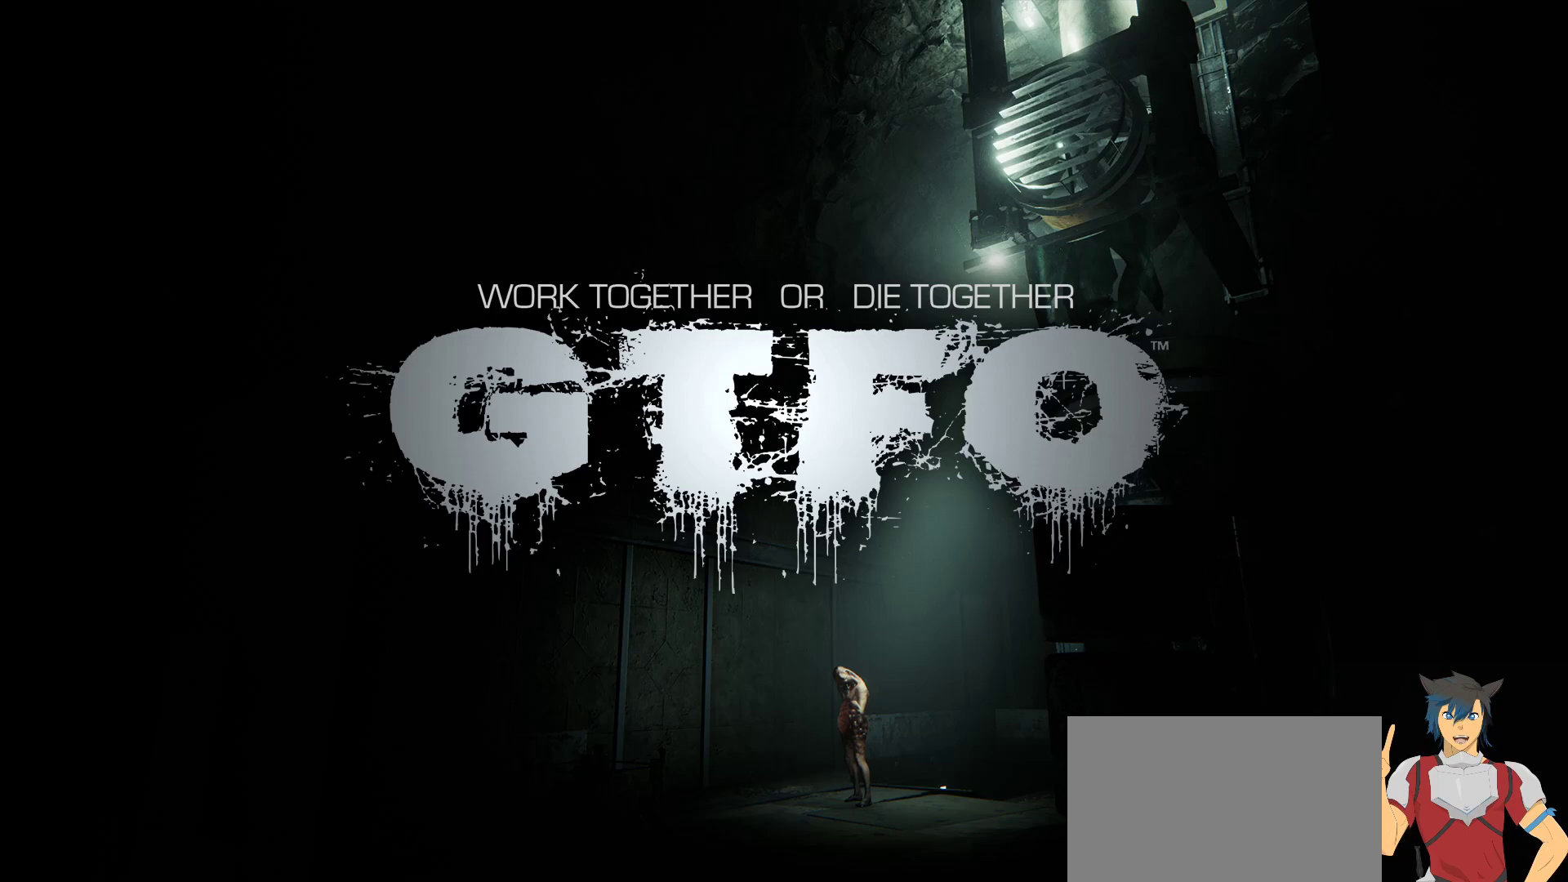
{"keys": [], "mouse": [], "events": [[333, "e", "down"], [467, "e", "up"]]}
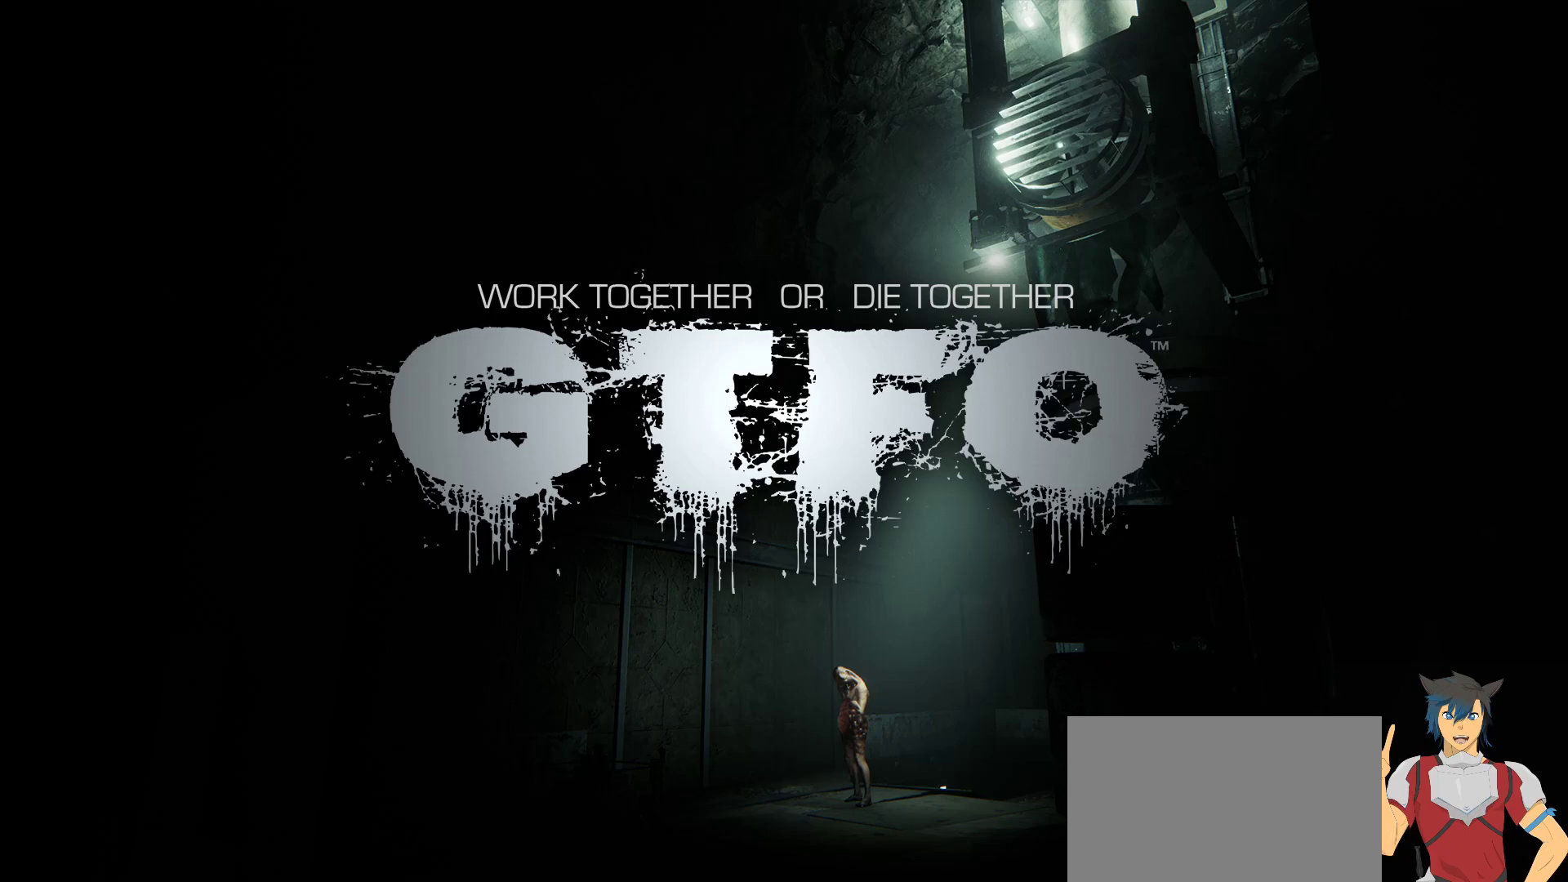
{"keys": [], "mouse": [], "events": [[50, "space", "down"], [150, "space", "up"]]}